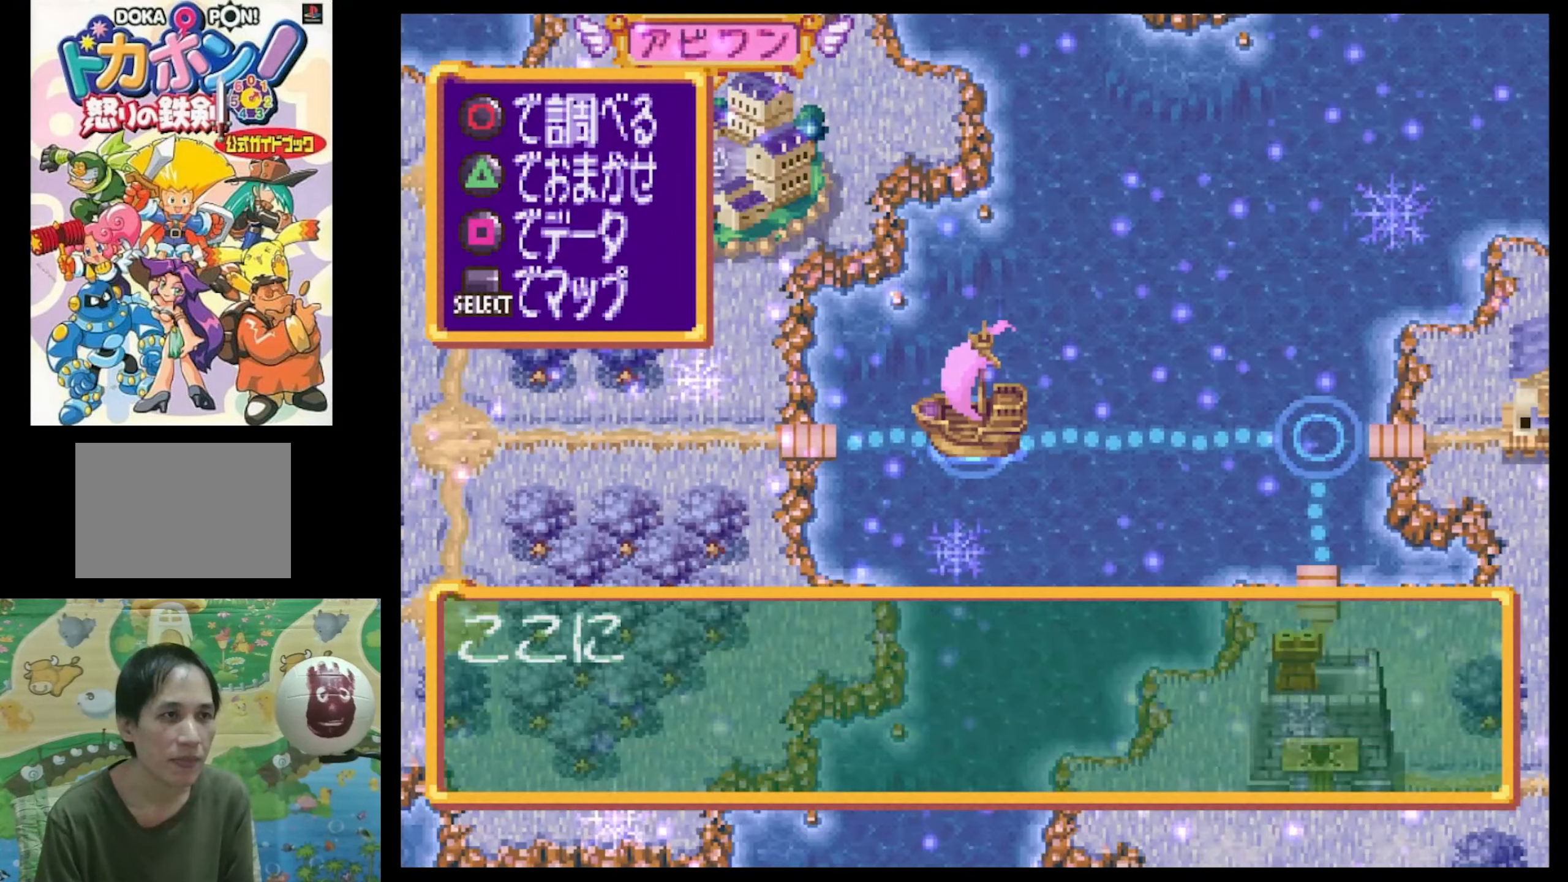
Gameplay with a controller (PlayStation layout); each line is a JSON object with the inputs held at the frame after it. "events" lists button and stick changes between this image and that frame as [ms after this image, input, new state], when the widget could be followed in between. Not read: L3 R3.
{"buttons": [], "events": [[84, "CIRCLE", "up"], [167, "CIRCLE", "down"], [284, "CIRCLE", "up"]]}
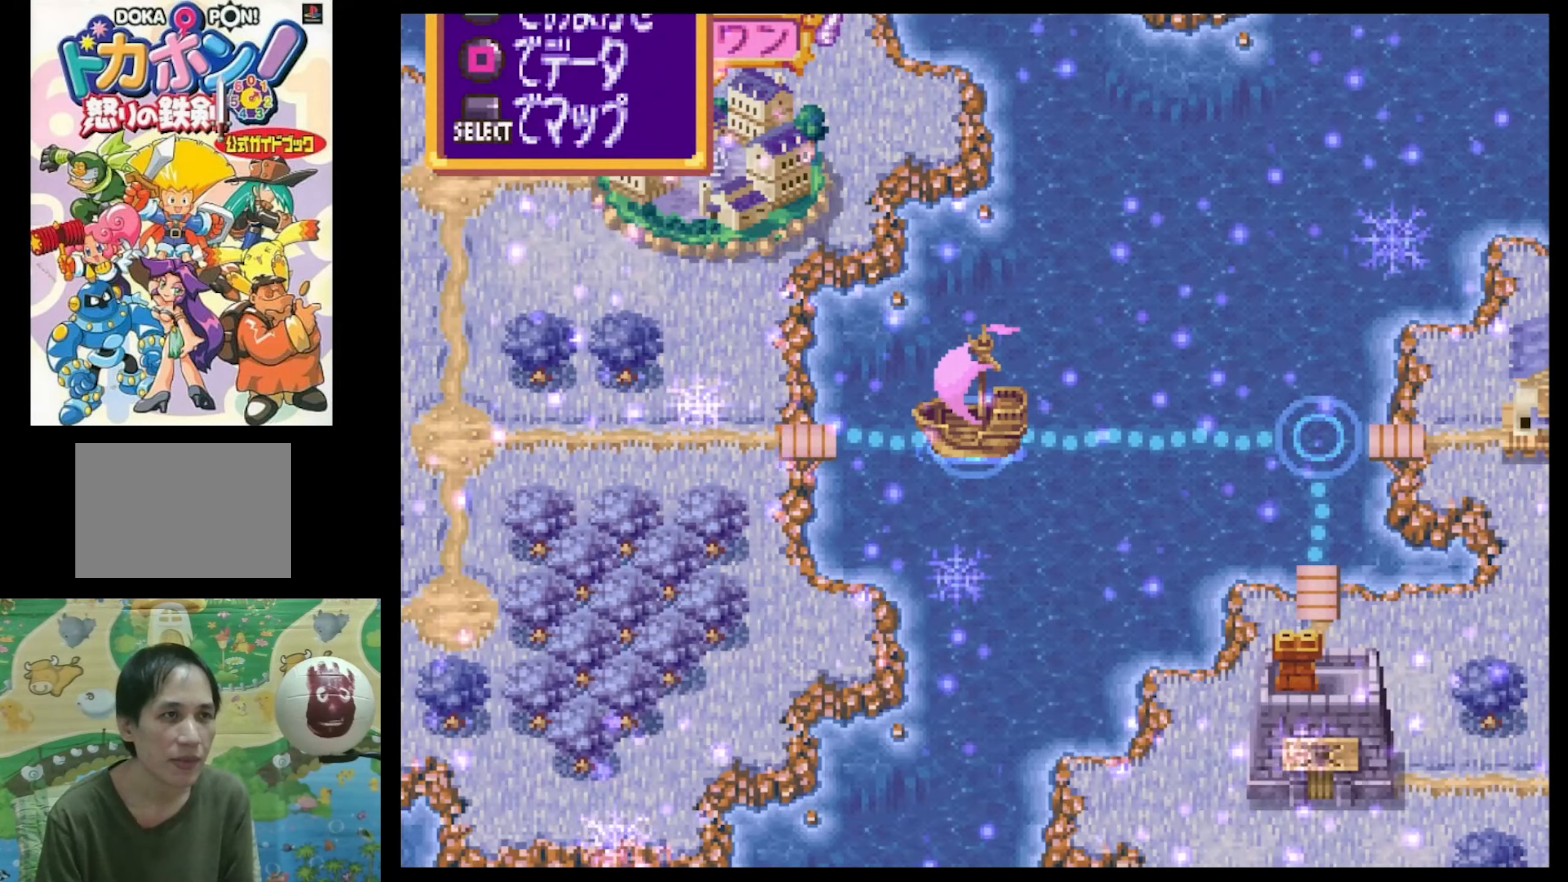
{"buttons": [], "events": []}
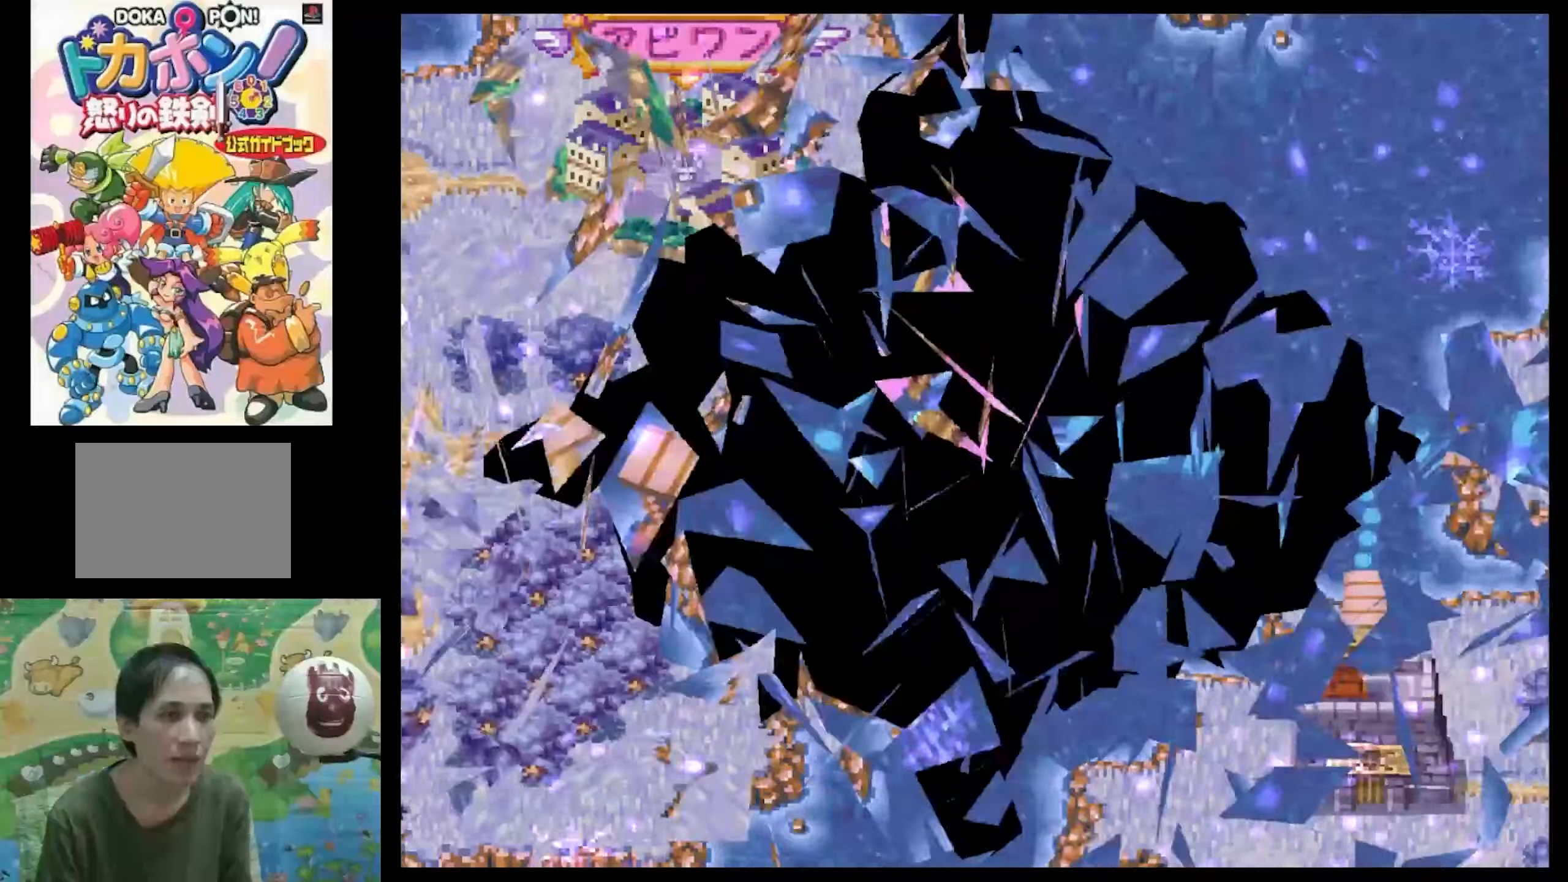
{"buttons": [], "events": []}
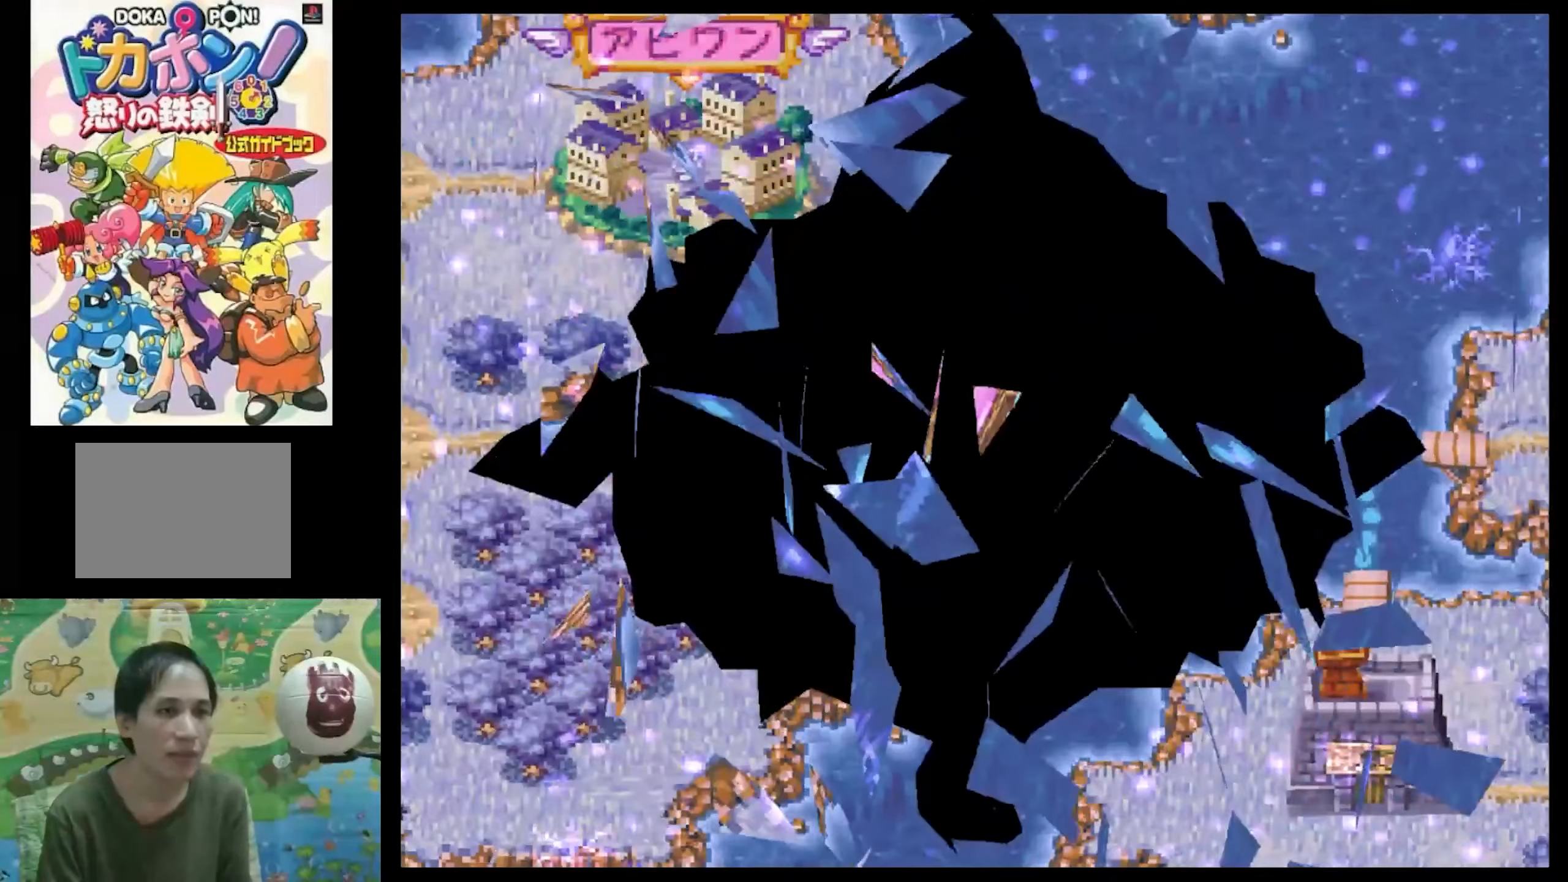
{"buttons": [], "events": []}
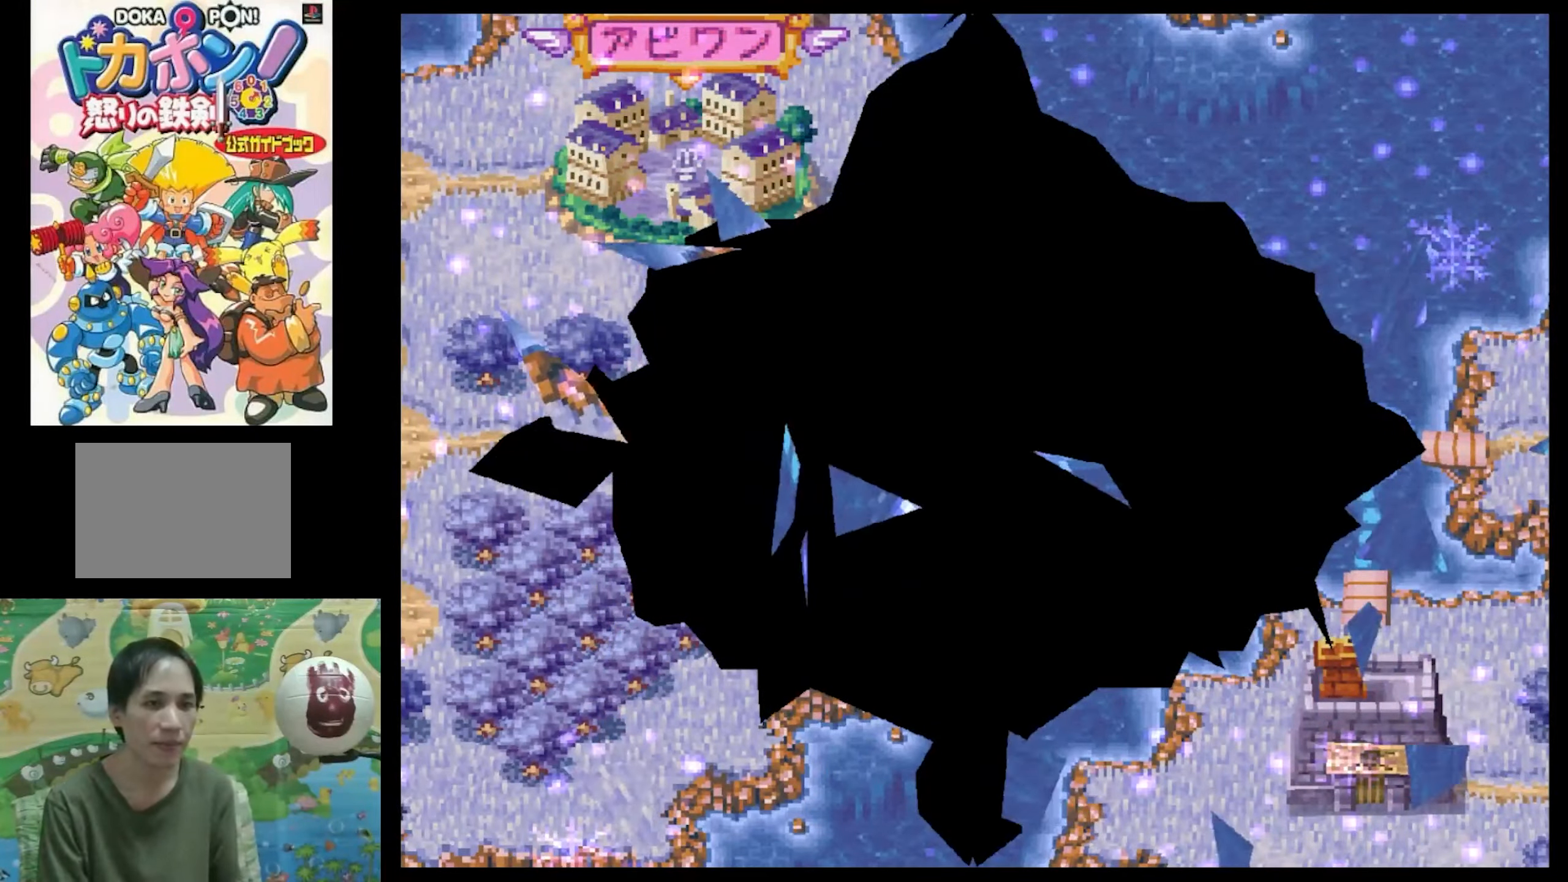
{"buttons": [], "events": []}
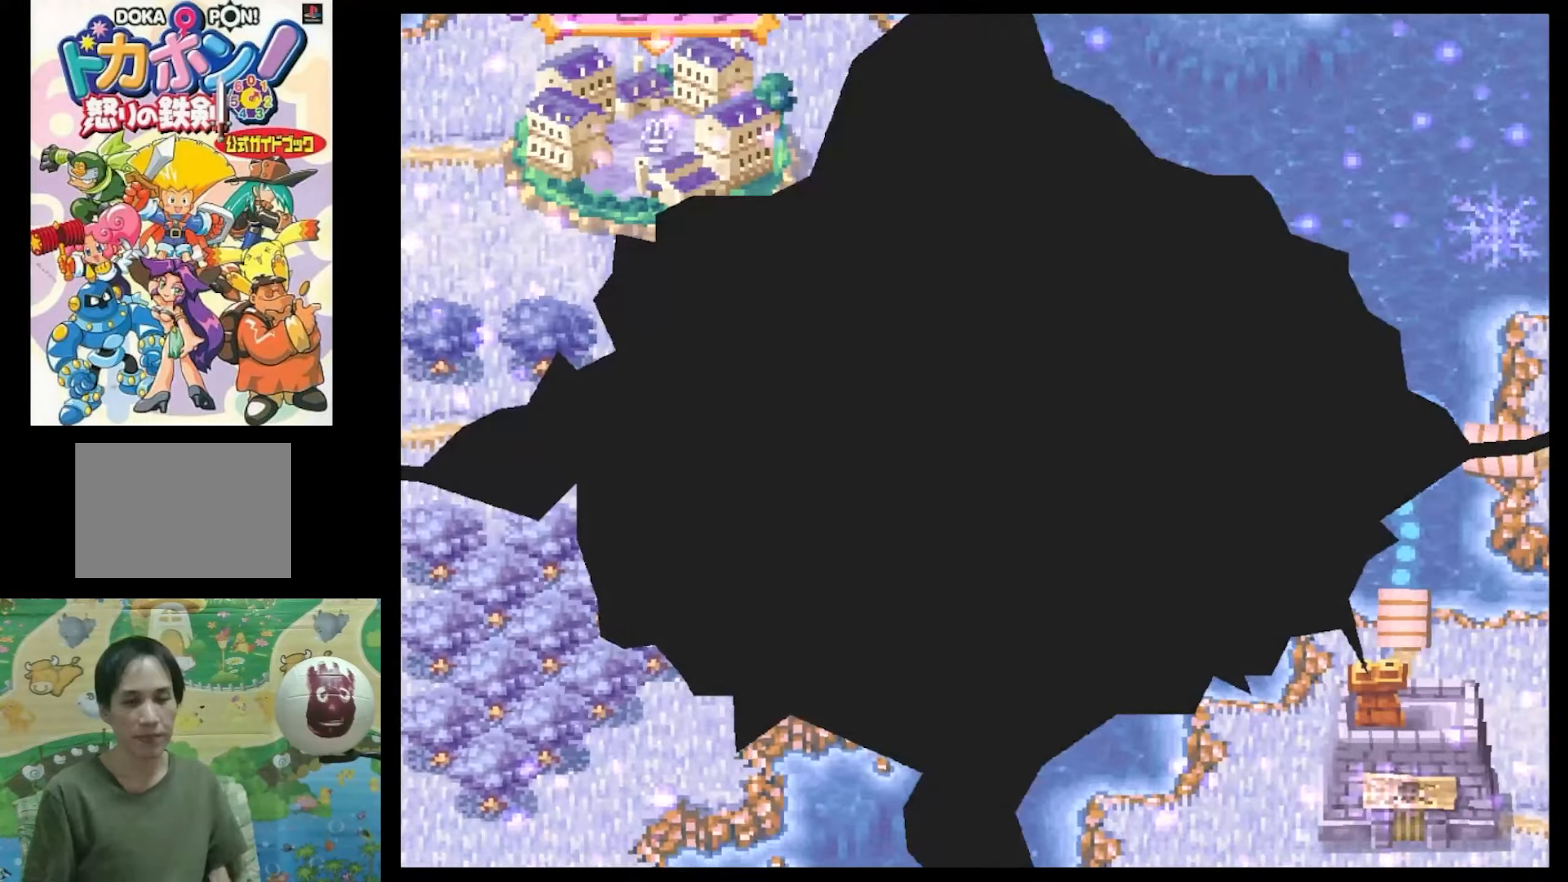
{"buttons": [], "events": []}
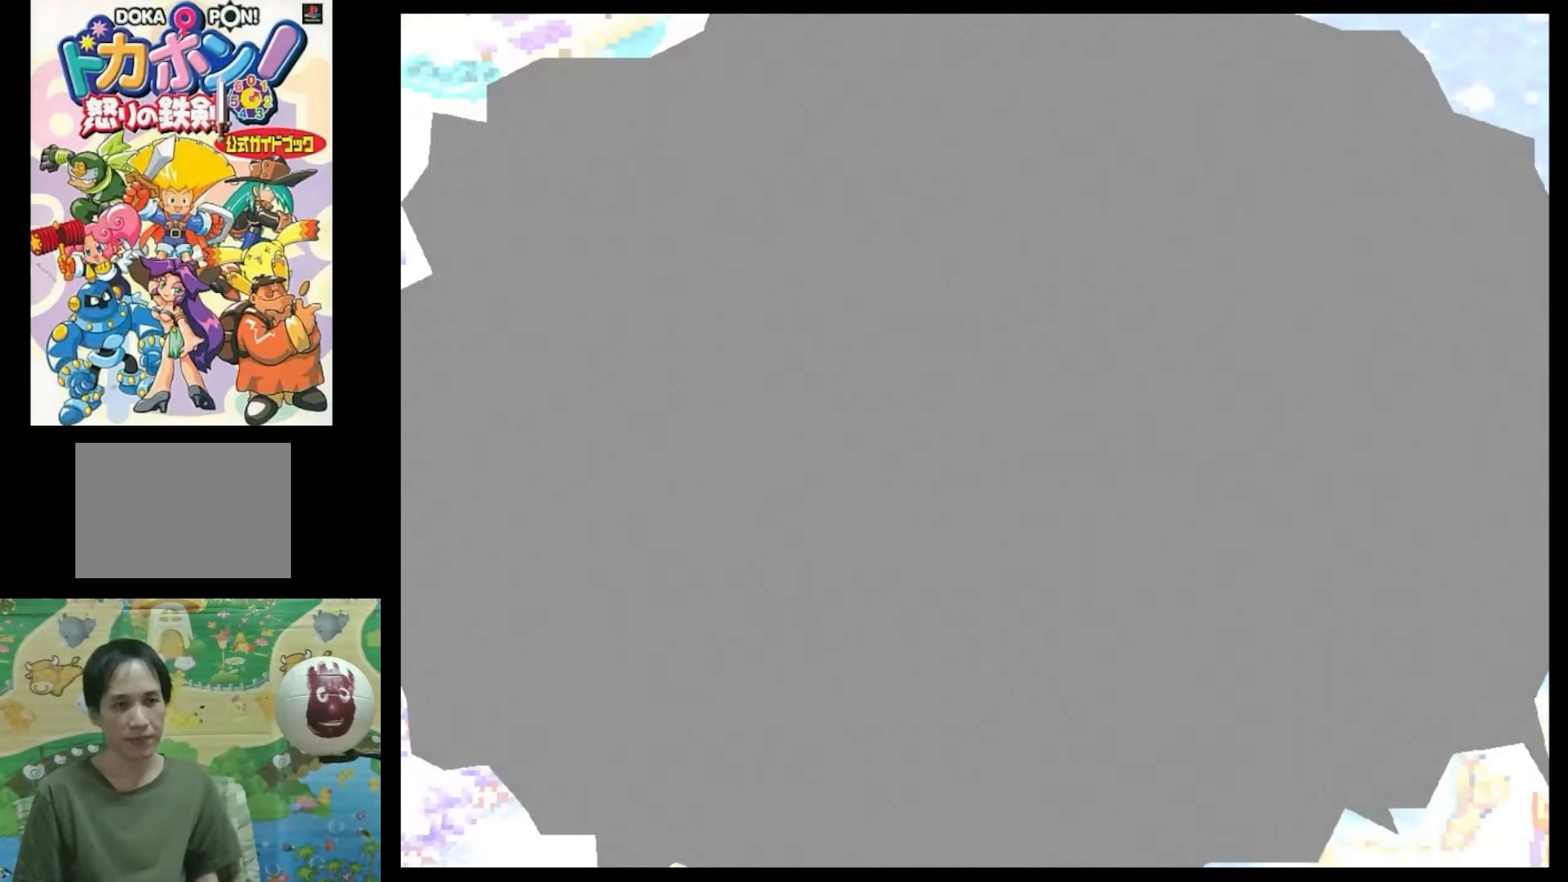
{"buttons": [], "events": []}
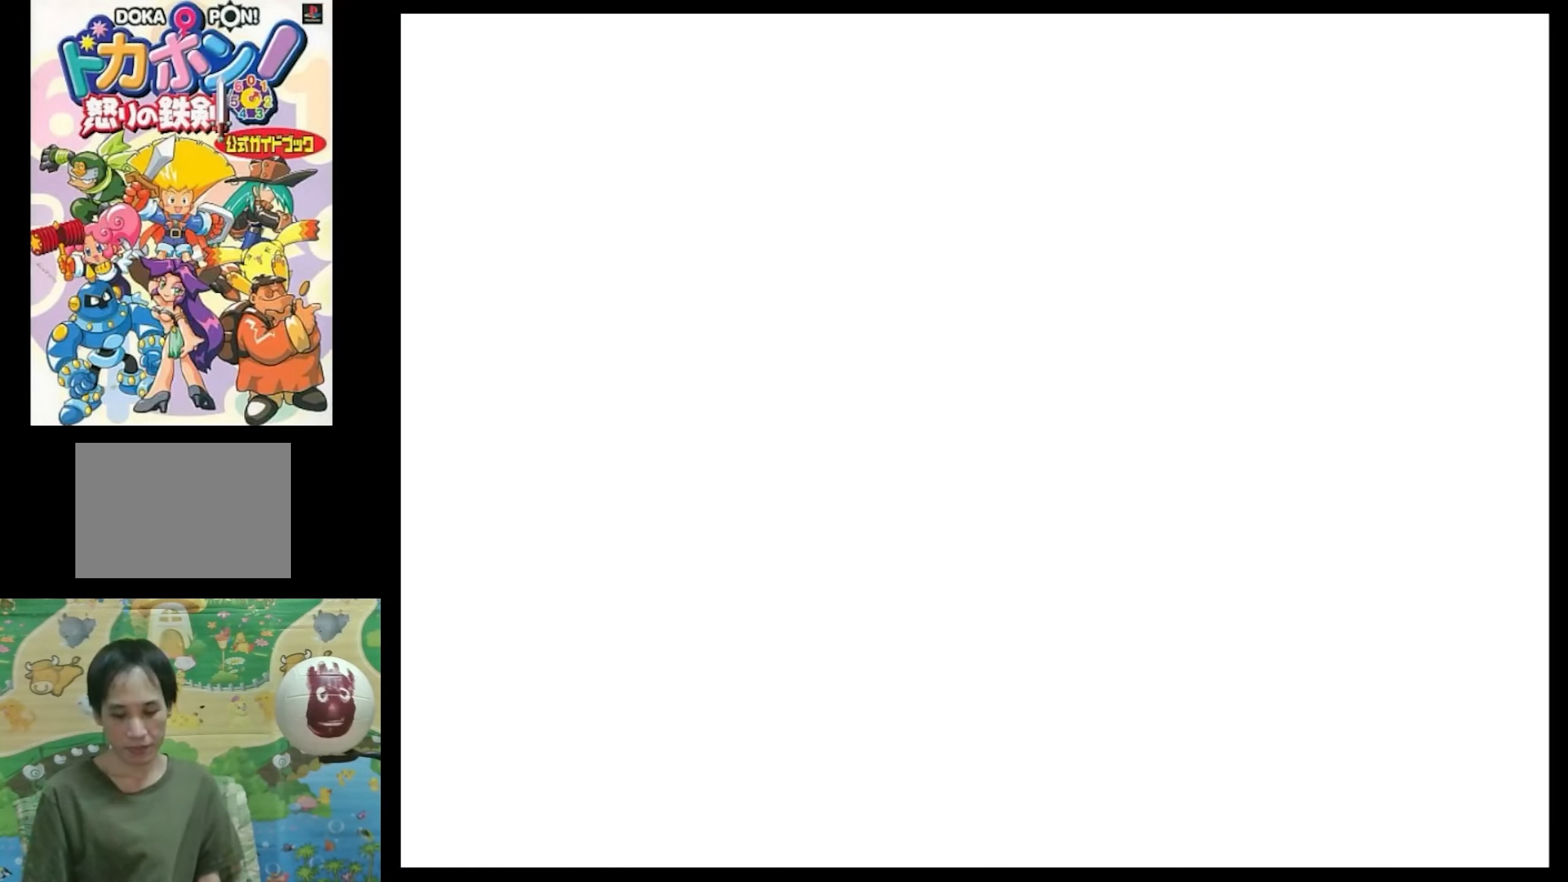
{"buttons": [], "events": []}
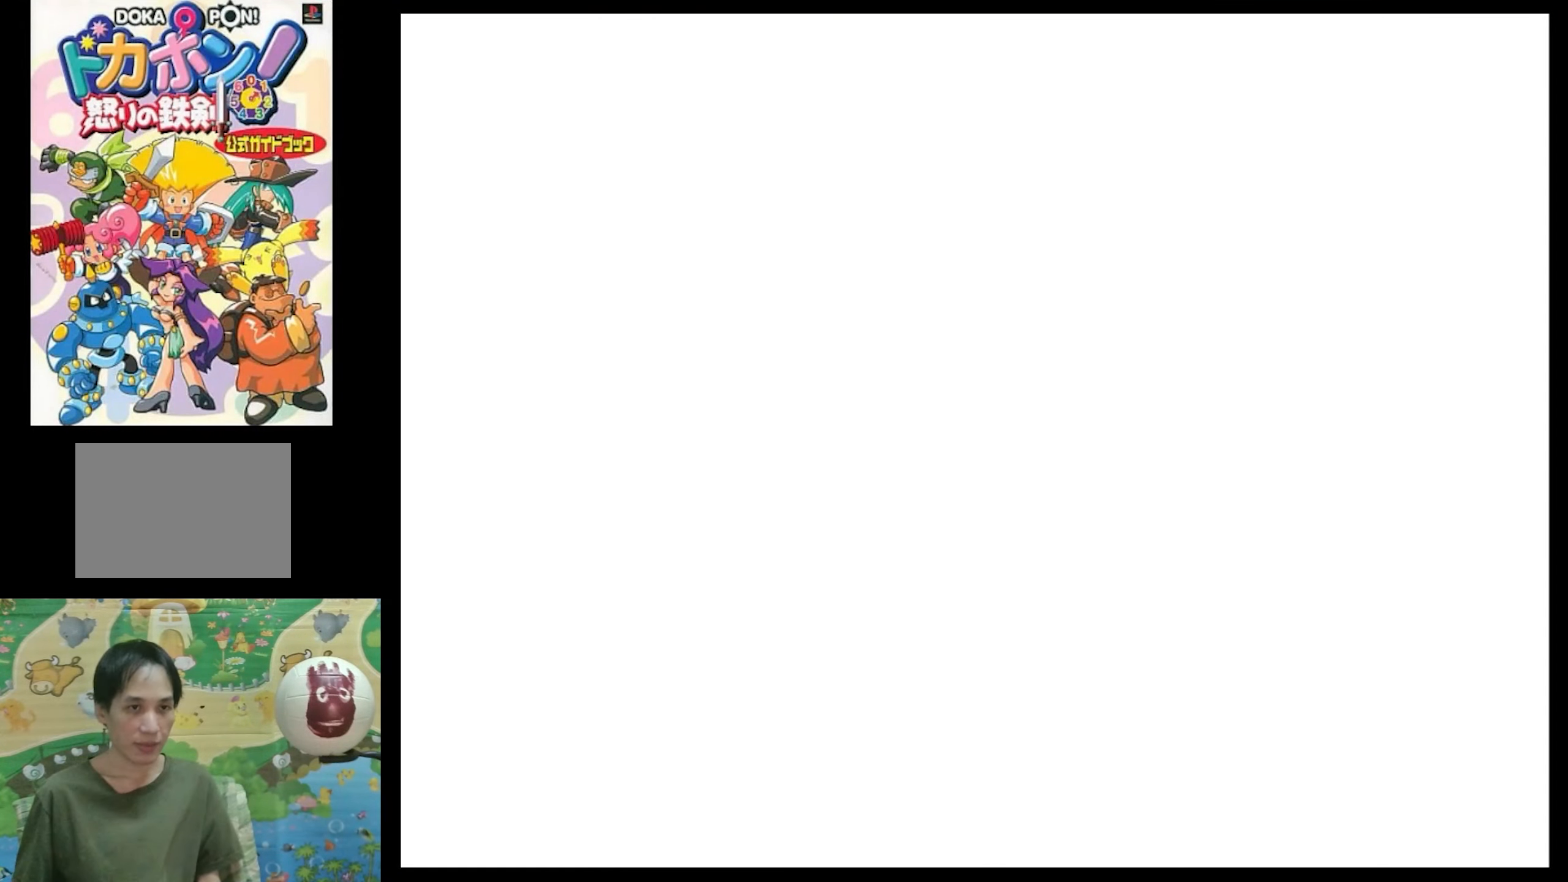
{"buttons": [], "events": []}
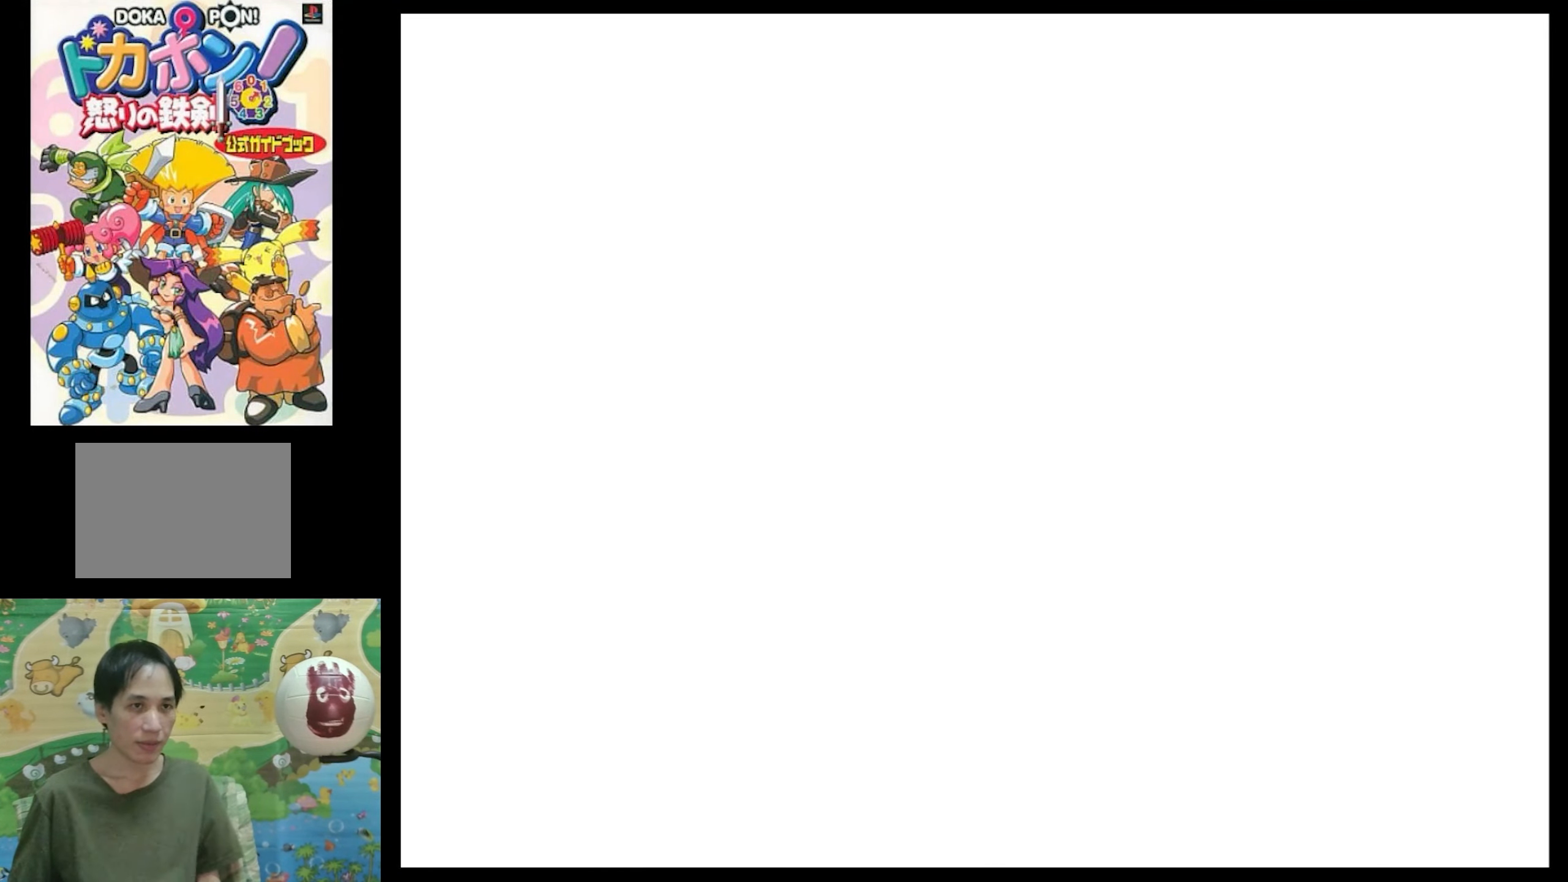
{"buttons": [], "events": []}
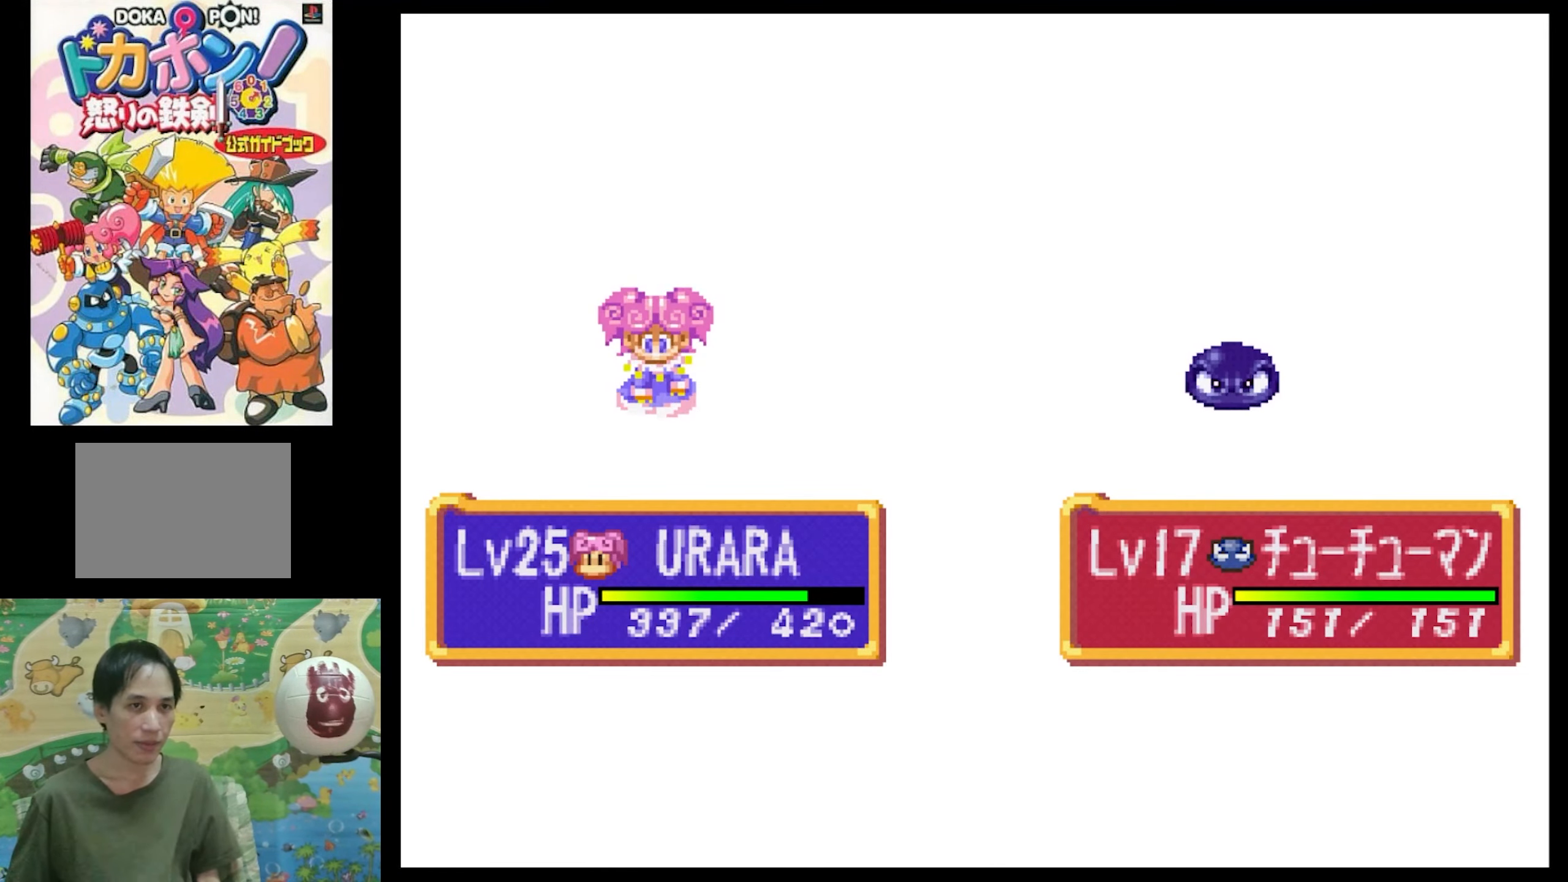
{"buttons": [], "events": []}
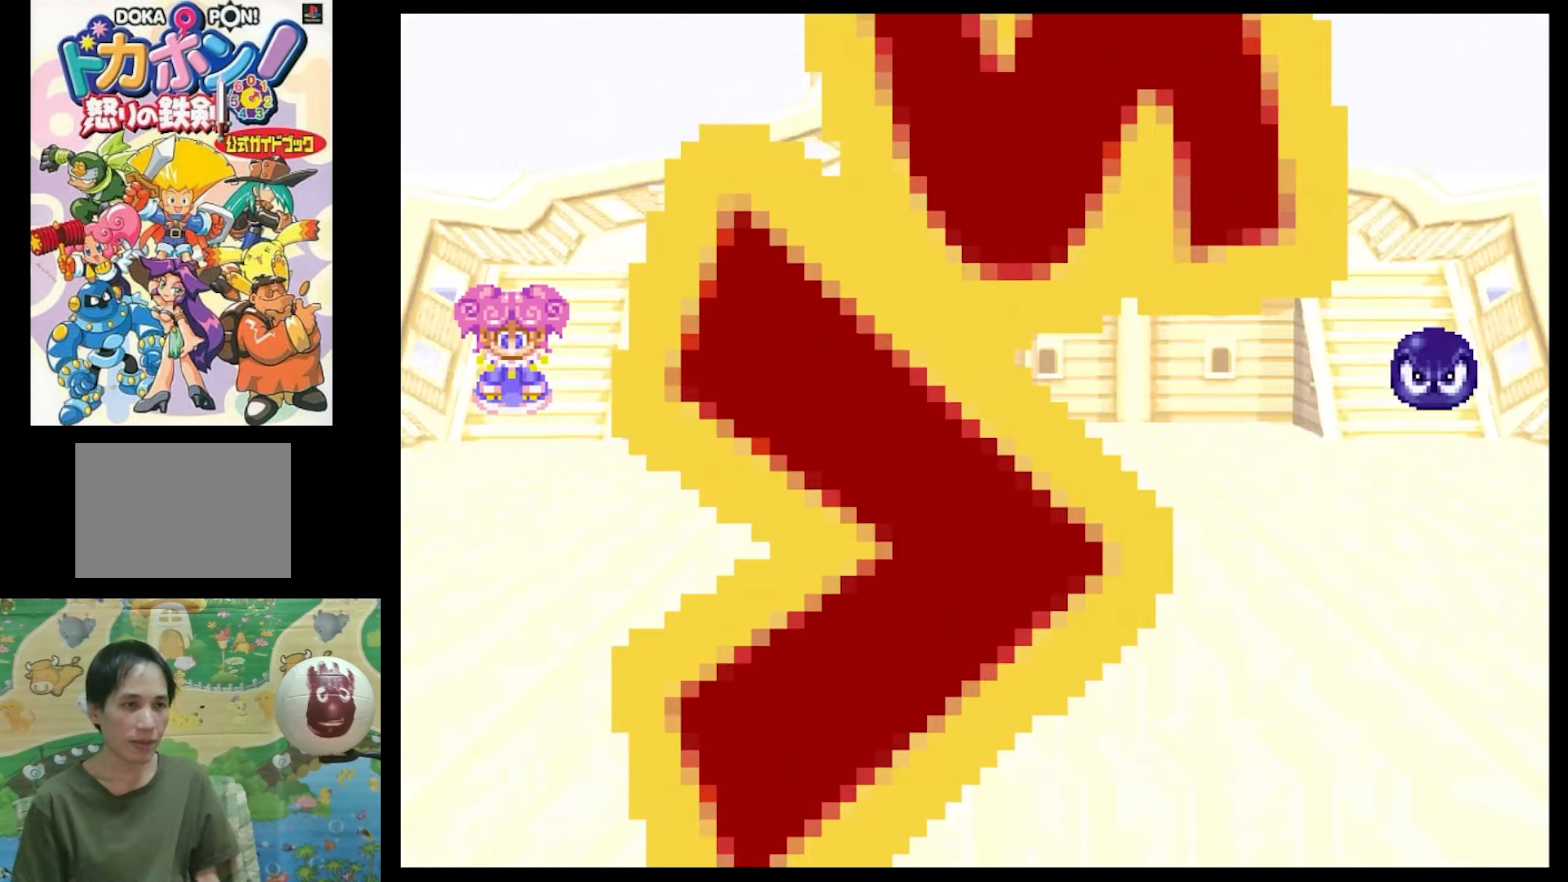
{"buttons": [], "events": [[183, "CIRCLE", "down"], [267, "CIRCLE", "up"], [400, "CIRCLE", "down"], [433, "CIRCLE", "up"]]}
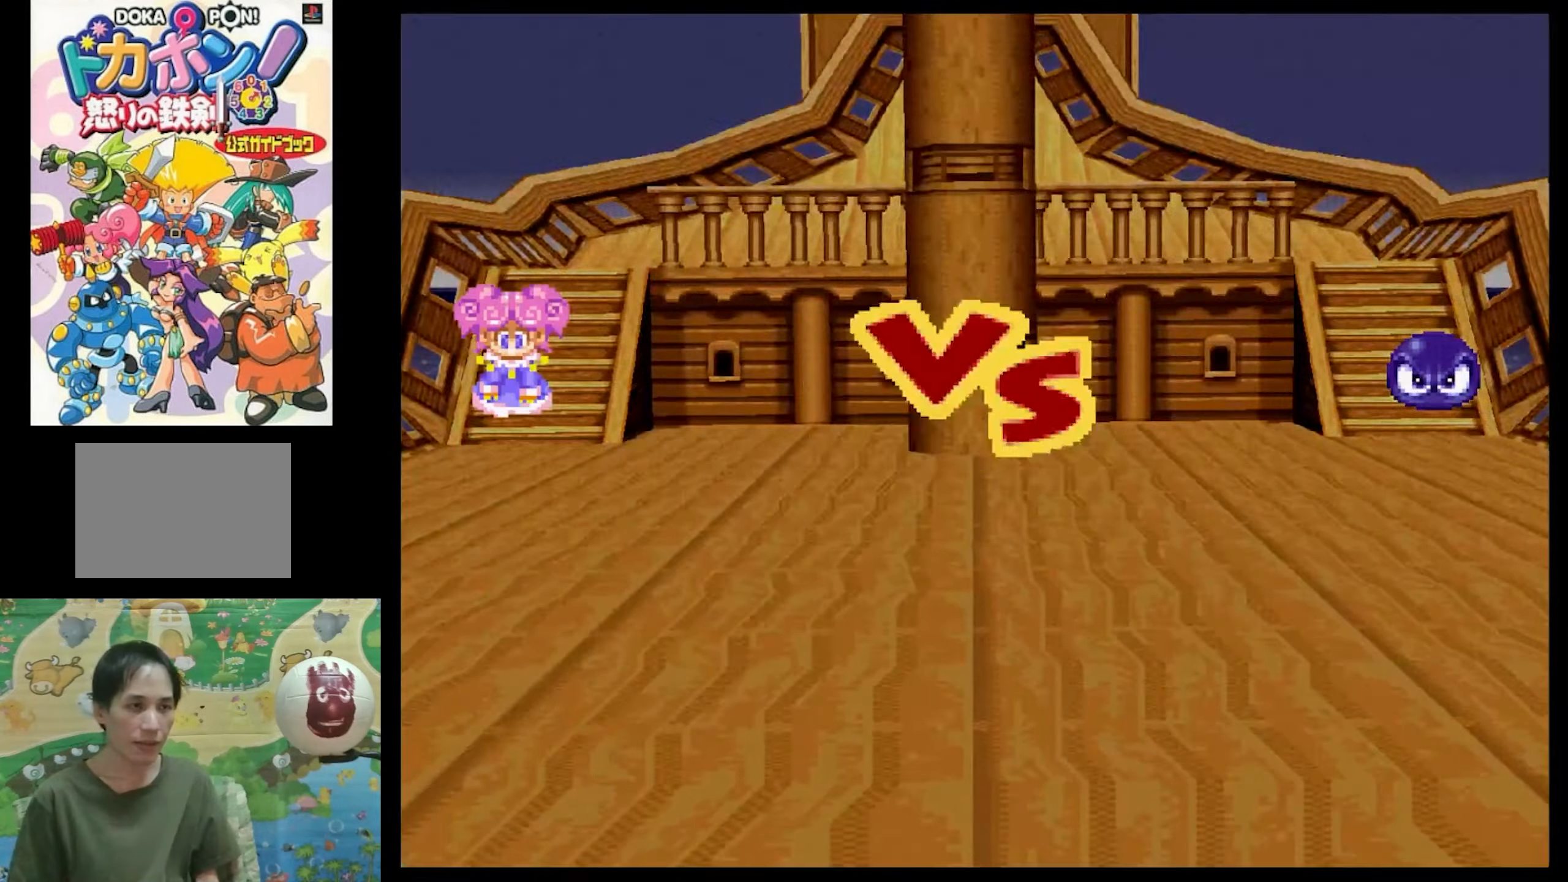
{"buttons": ["CIRCLE"], "events": [[50, "CIRCLE", "down"], [133, "CIRCLE", "up"], [267, "CIRCLE", "down"], [400, "CIRCLE", "up"], [483, "CIRCLE", "down"]]}
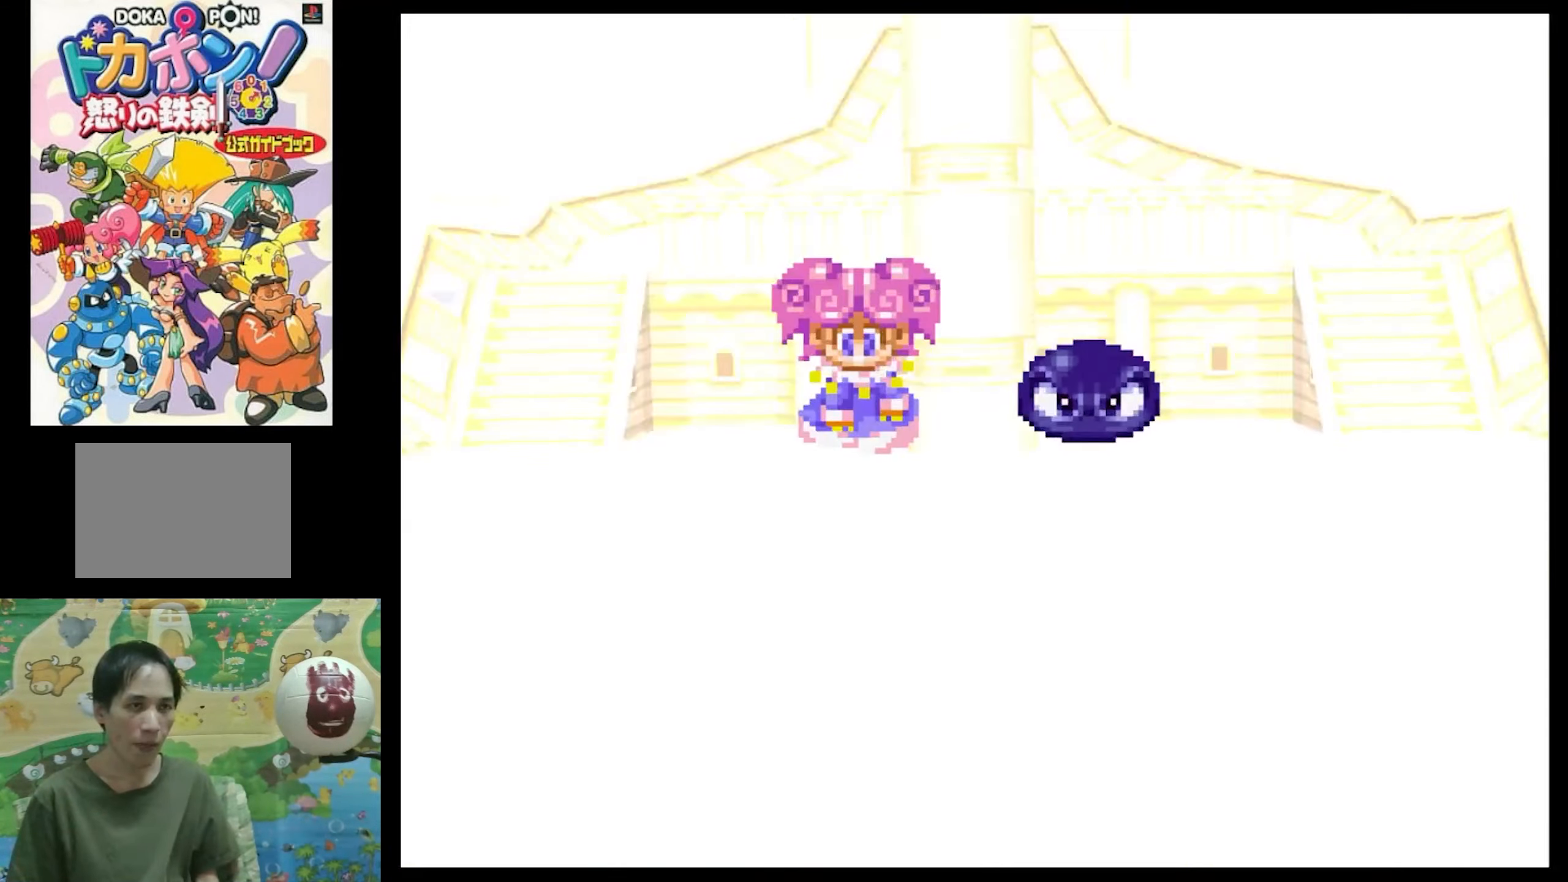
{"buttons": [], "events": [[67, "CIRCLE", "up"], [183, "CIRCLE", "down"], [267, "CIRCLE", "up"], [350, "CIRCLE", "down"], [450, "CIRCLE", "up"]]}
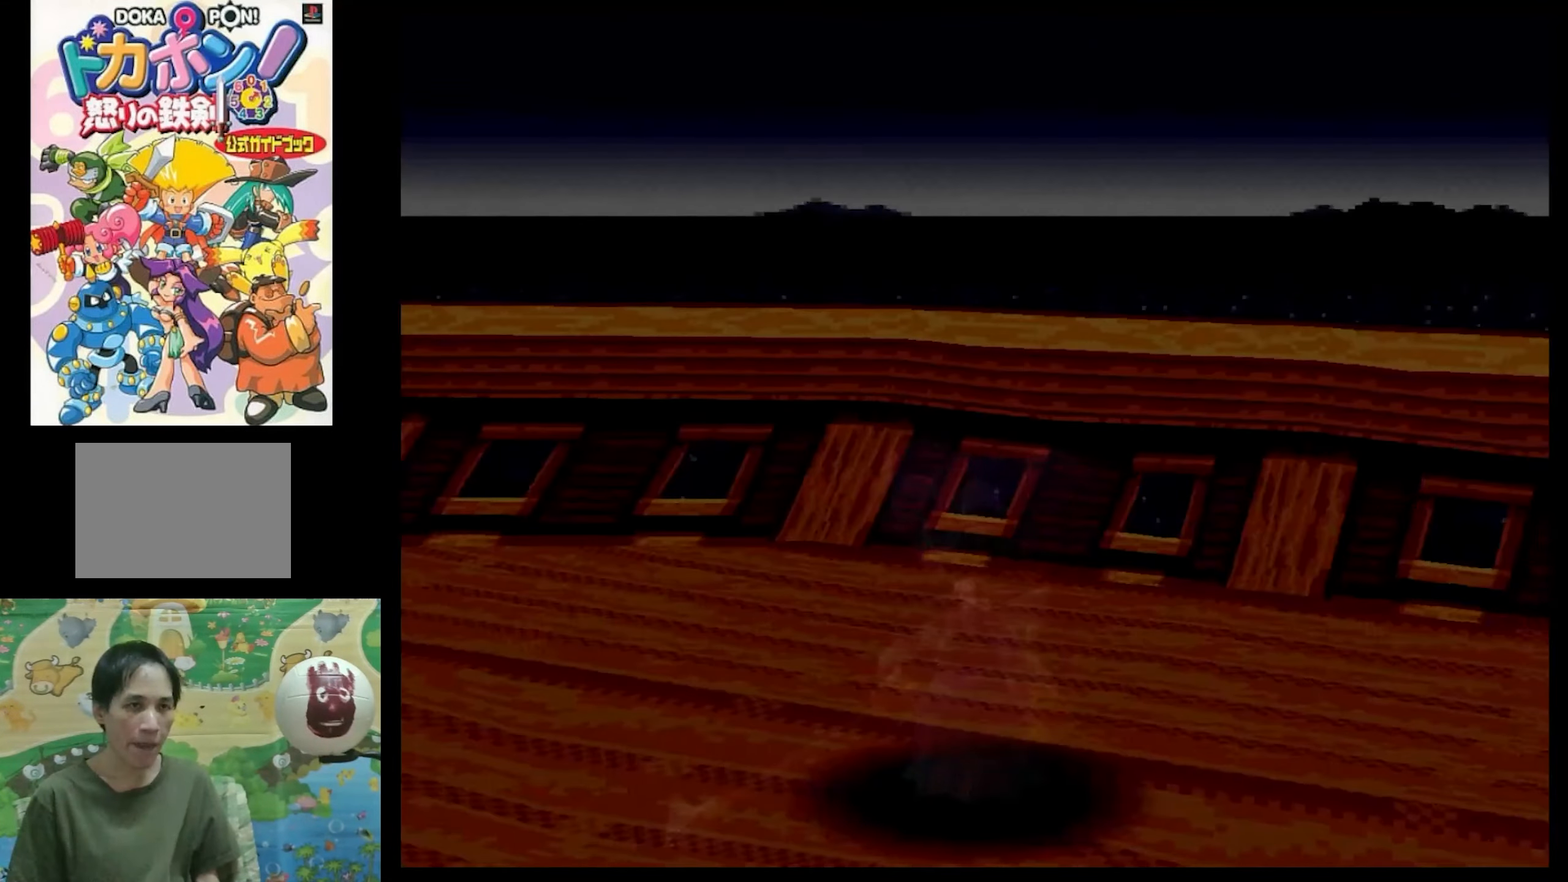
{"buttons": [], "events": [[17, "CIRCLE", "down"], [133, "CIRCLE", "up"], [233, "CIRCLE", "down"], [317, "CIRCLE", "up"], [400, "CIRCLE", "down"], [483, "CIRCLE", "up"]]}
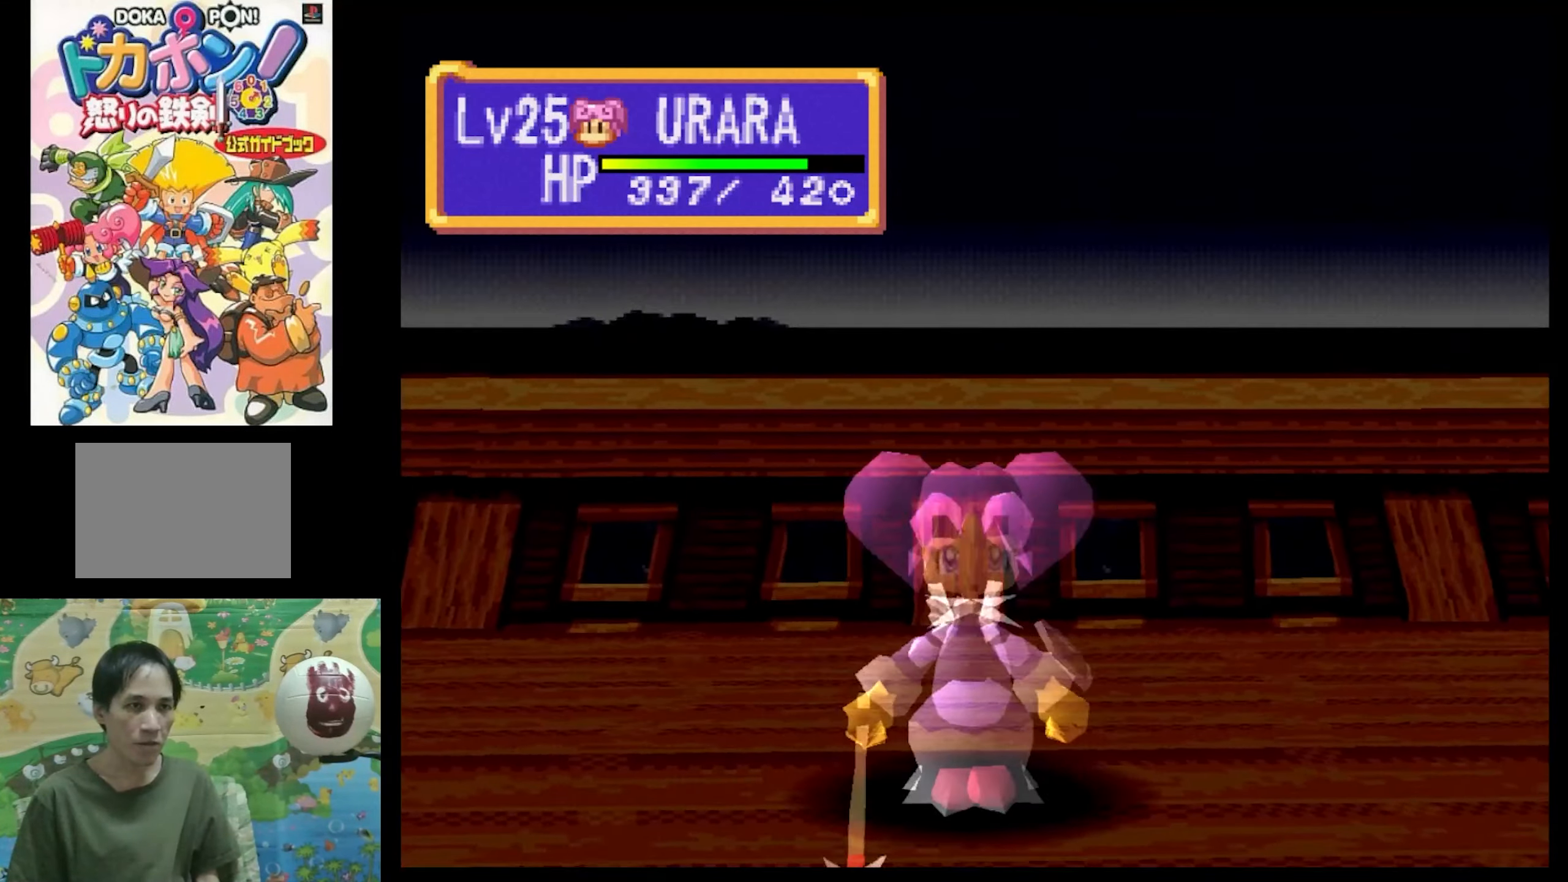
{"buttons": ["CIRCLE"], "events": [[117, "CIRCLE", "down"], [200, "CIRCLE", "up"], [317, "CIRCLE", "down"], [367, "CIRCLE", "up"], [483, "CIRCLE", "down"]]}
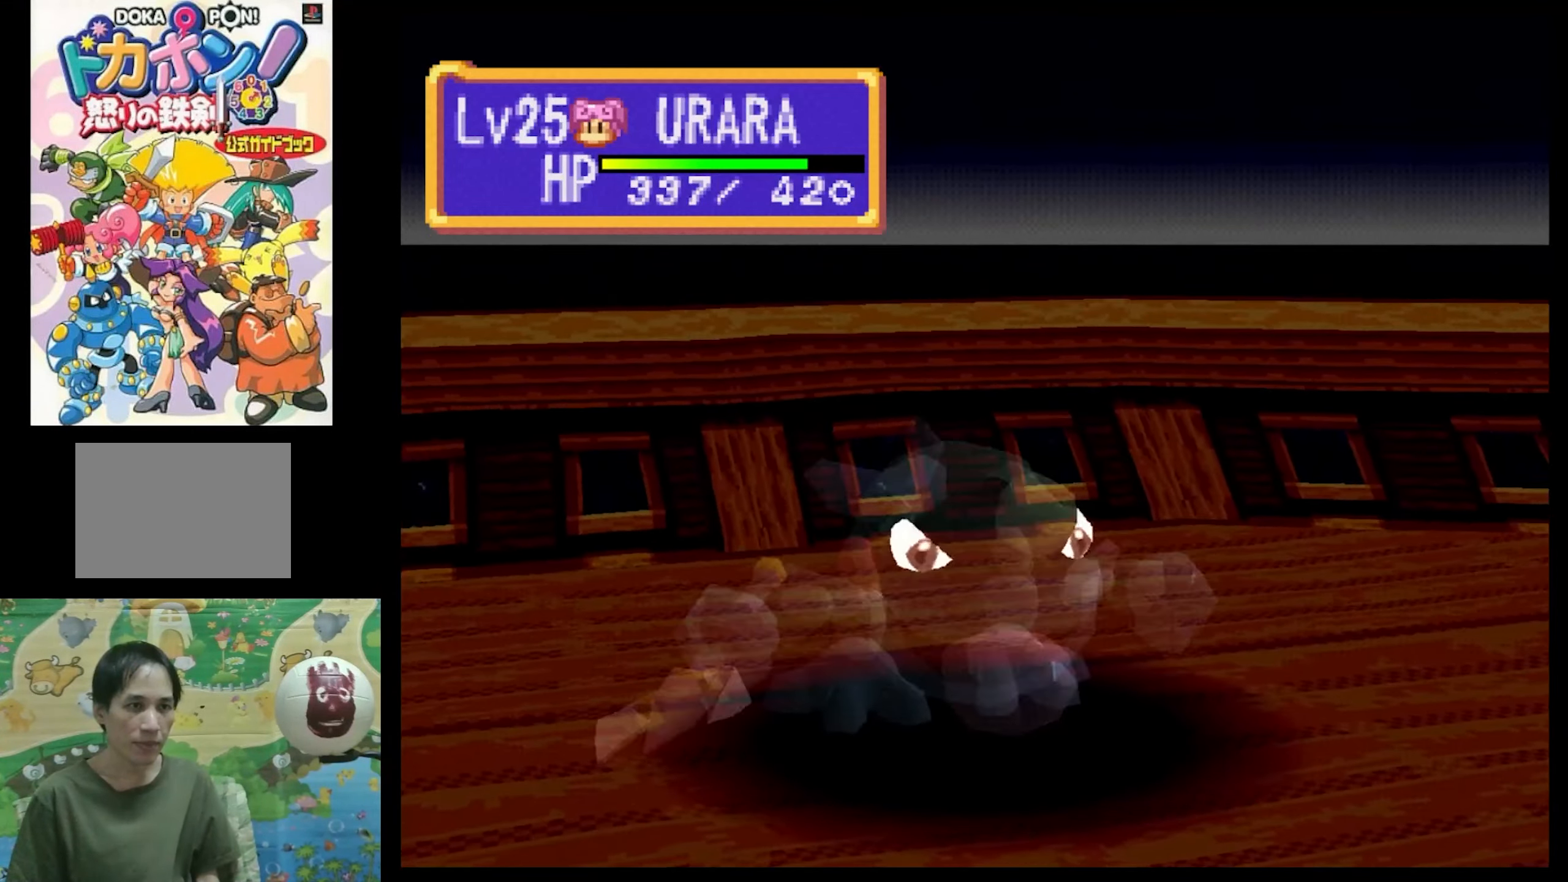
{"buttons": ["CIRCLE"], "events": [[83, "CIRCLE", "up"], [150, "CIRCLE", "down"], [250, "CIRCLE", "up"], [500, "CIRCLE", "down"]]}
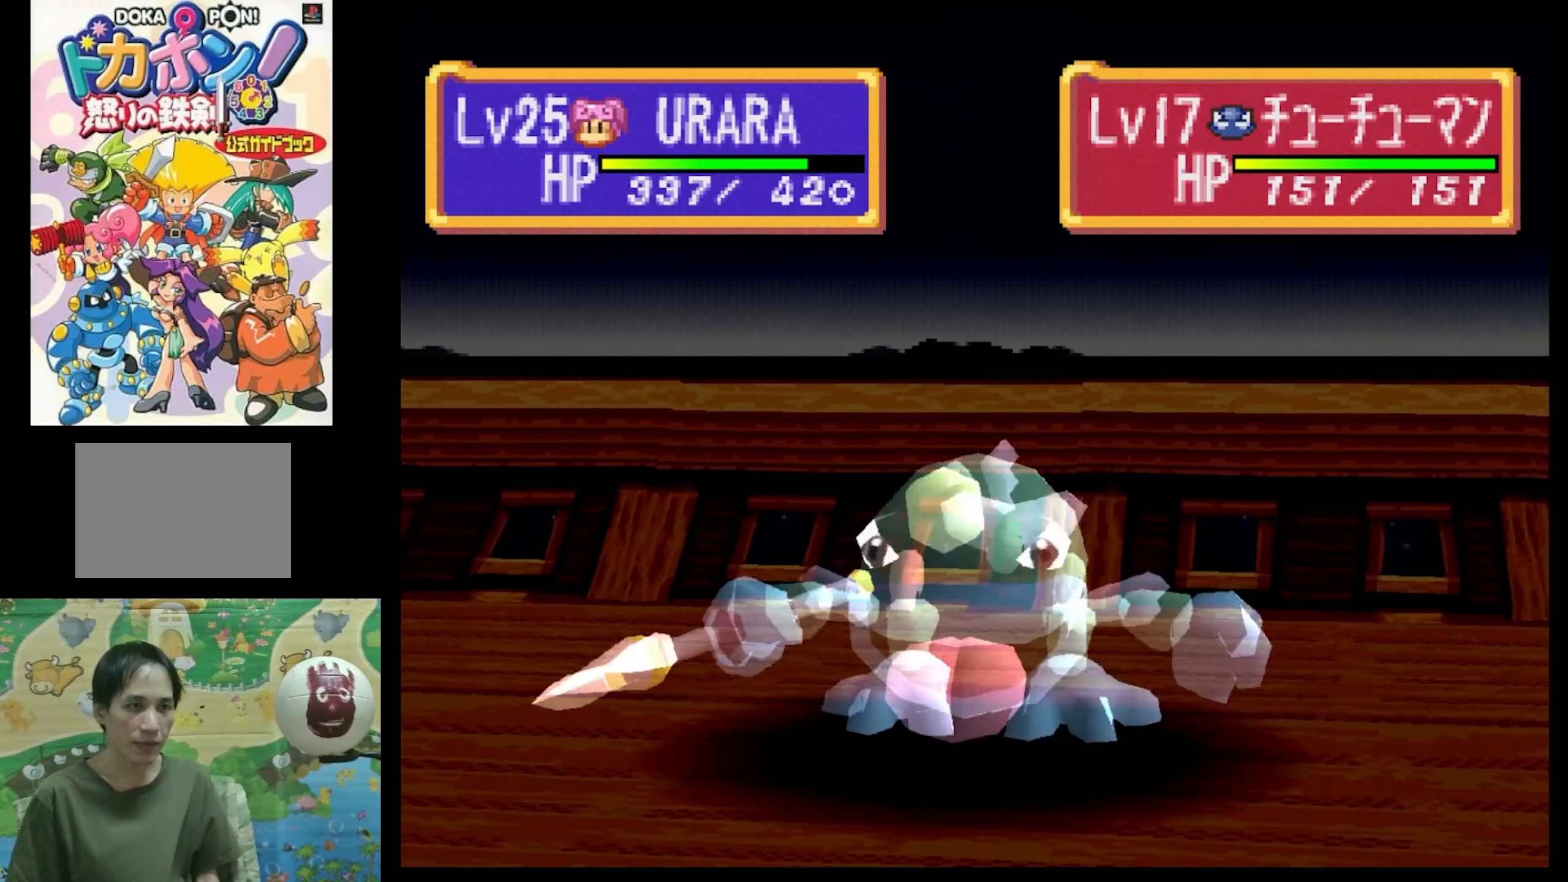
{"buttons": [], "events": [[100, "CIRCLE", "up"]]}
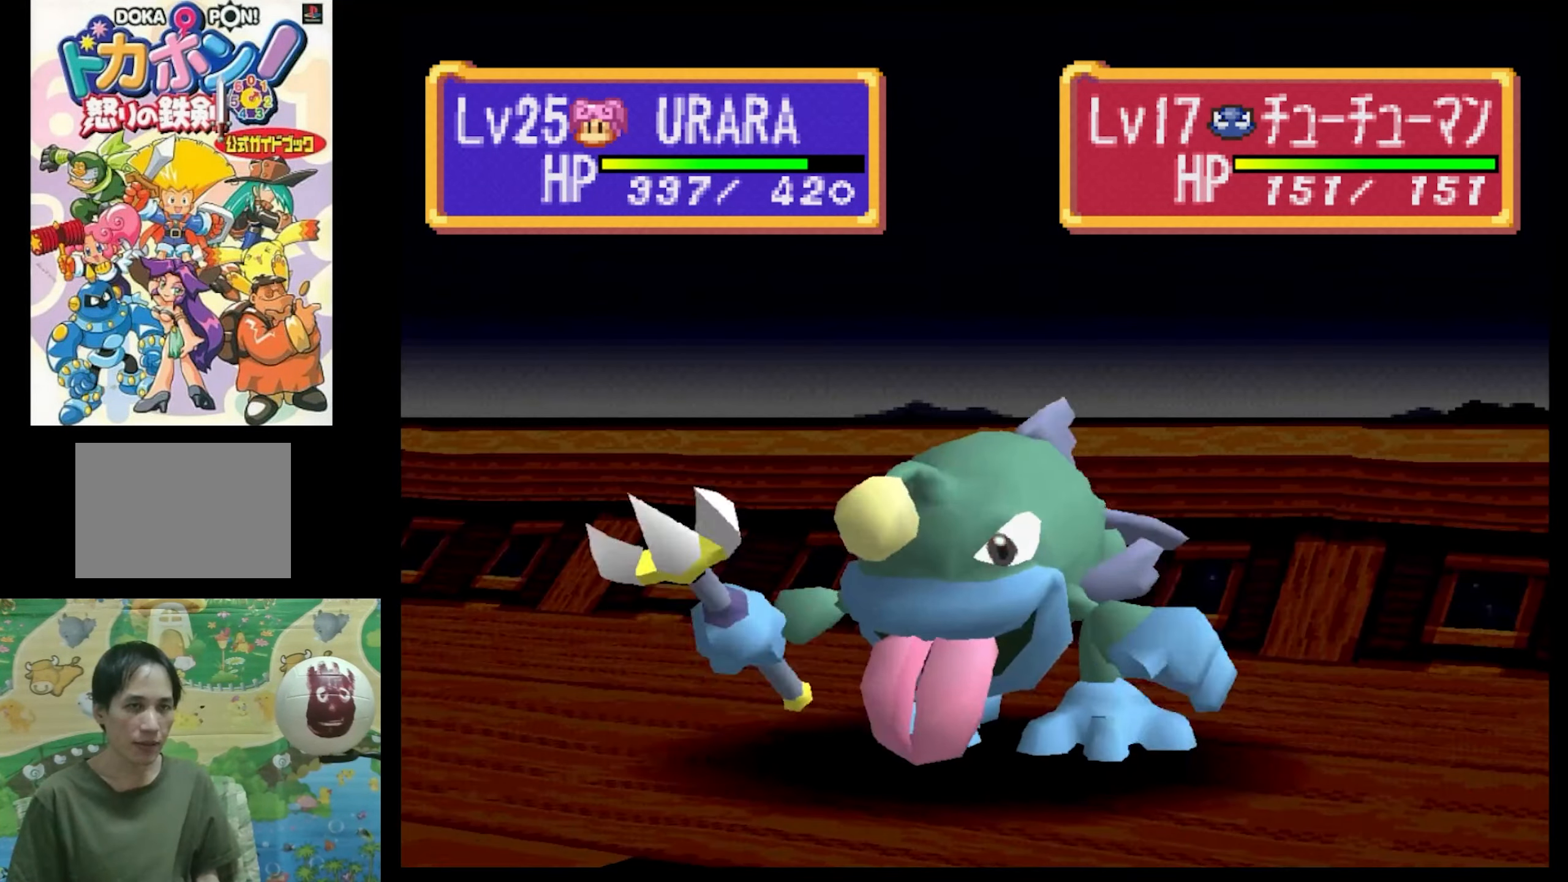
{"buttons": [], "events": [[100, "CIRCLE", "down"], [200, "CIRCLE", "up"]]}
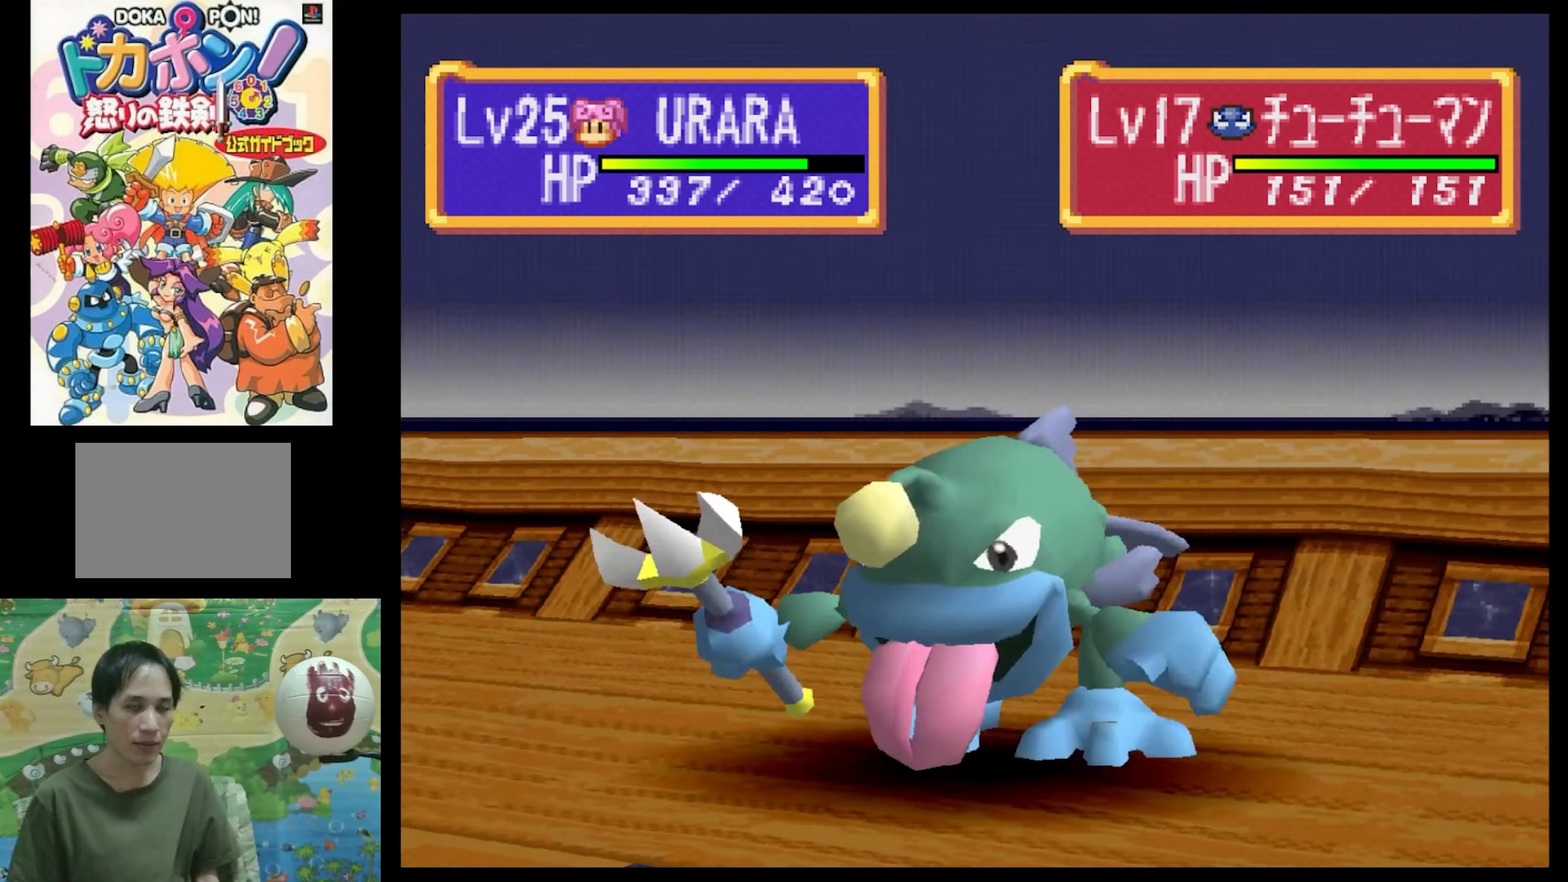
{"buttons": [], "events": []}
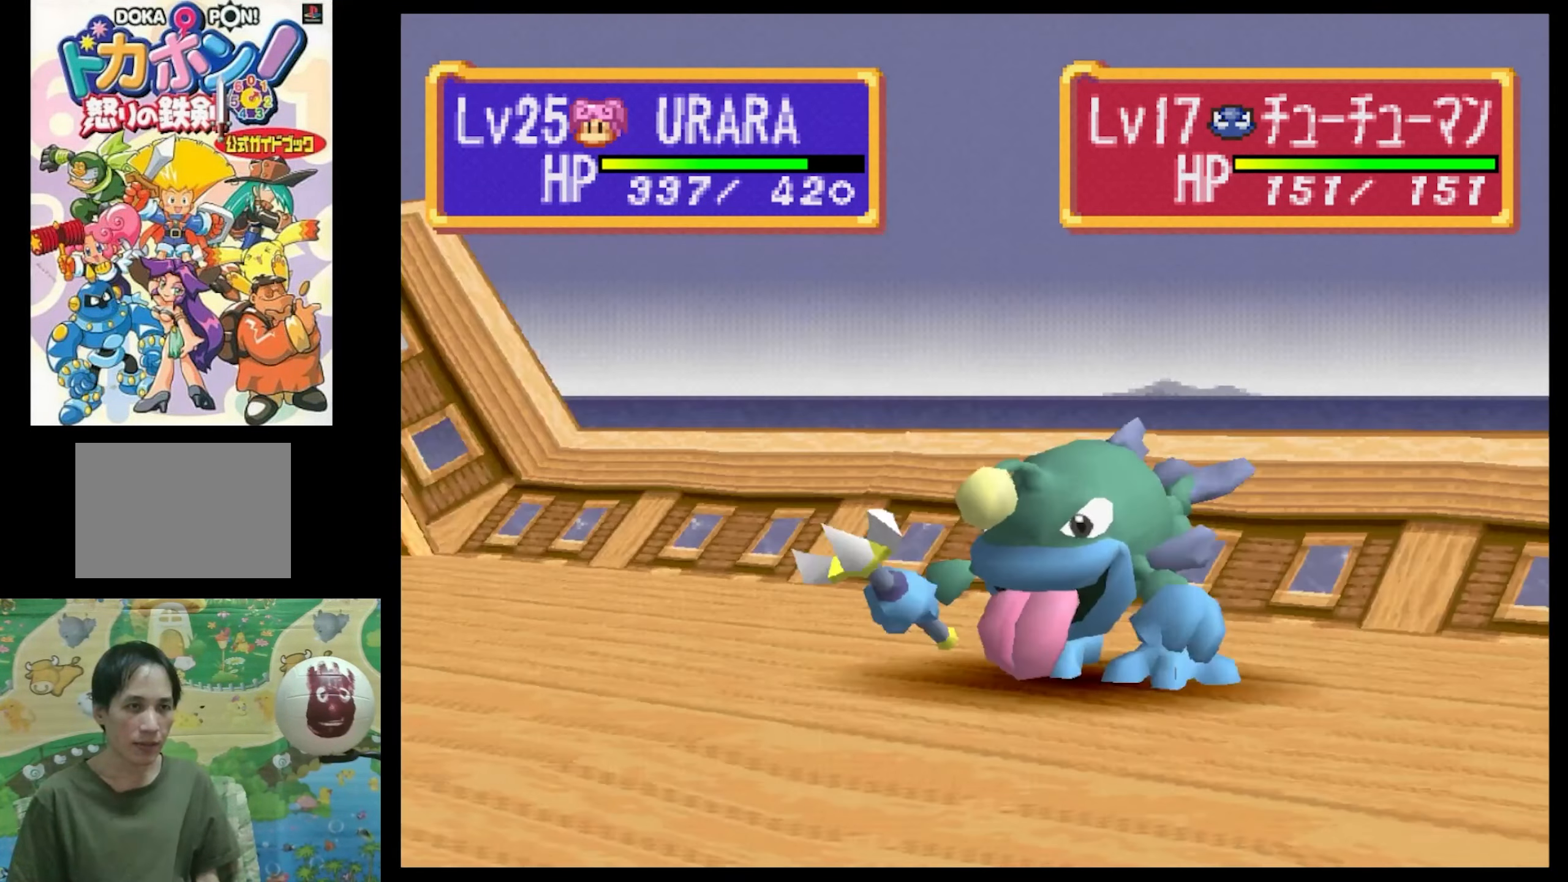
{"buttons": [], "events": []}
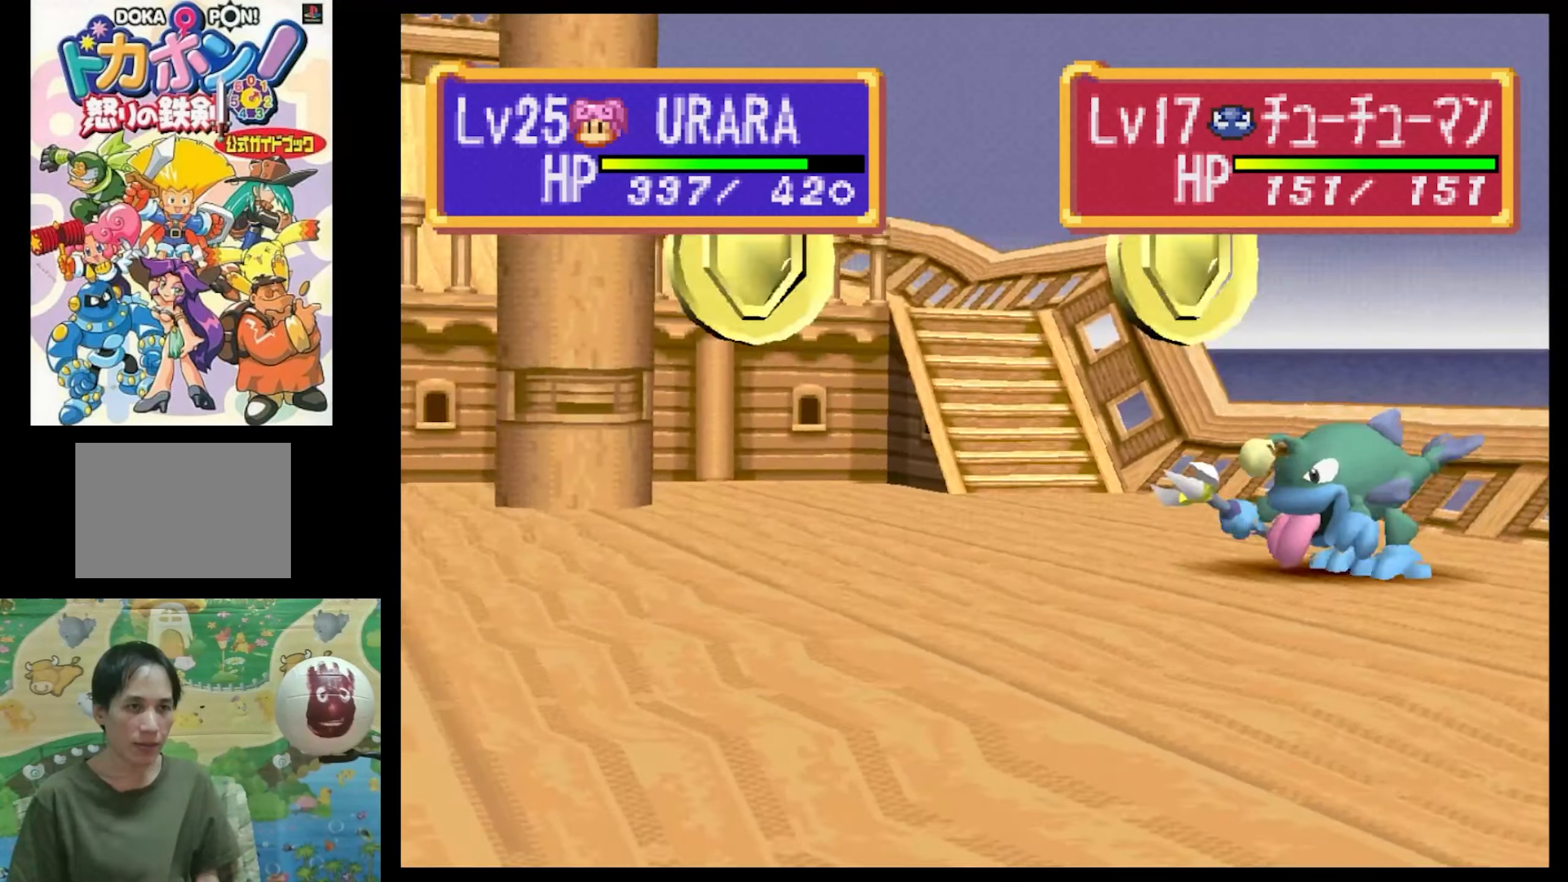
{"buttons": [], "events": []}
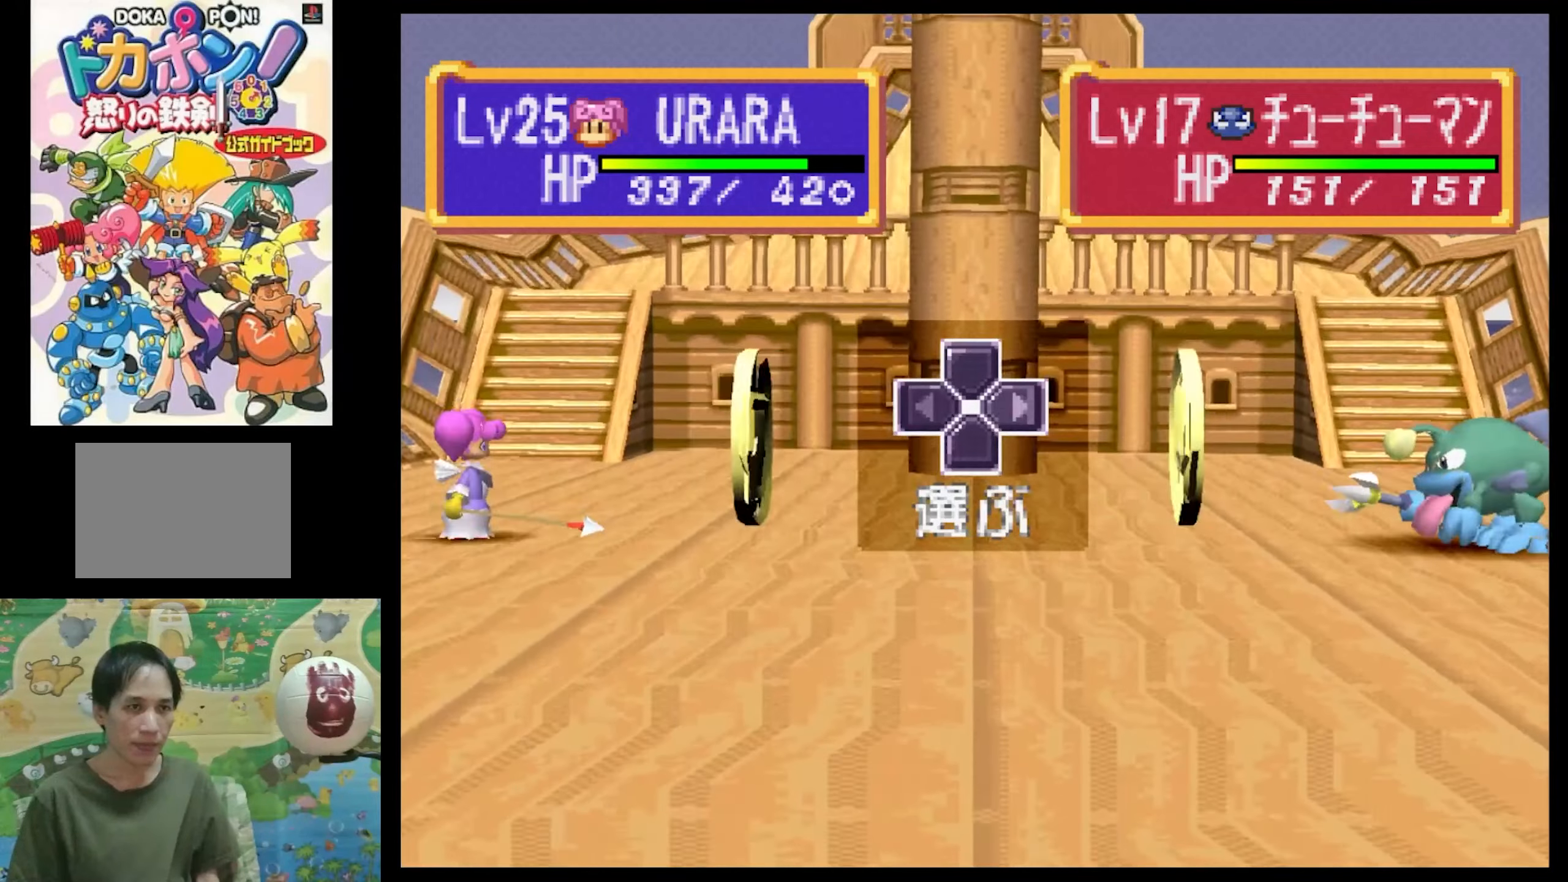
{"buttons": ["CIRCLE"], "events": [[400, "CIRCLE", "down"]]}
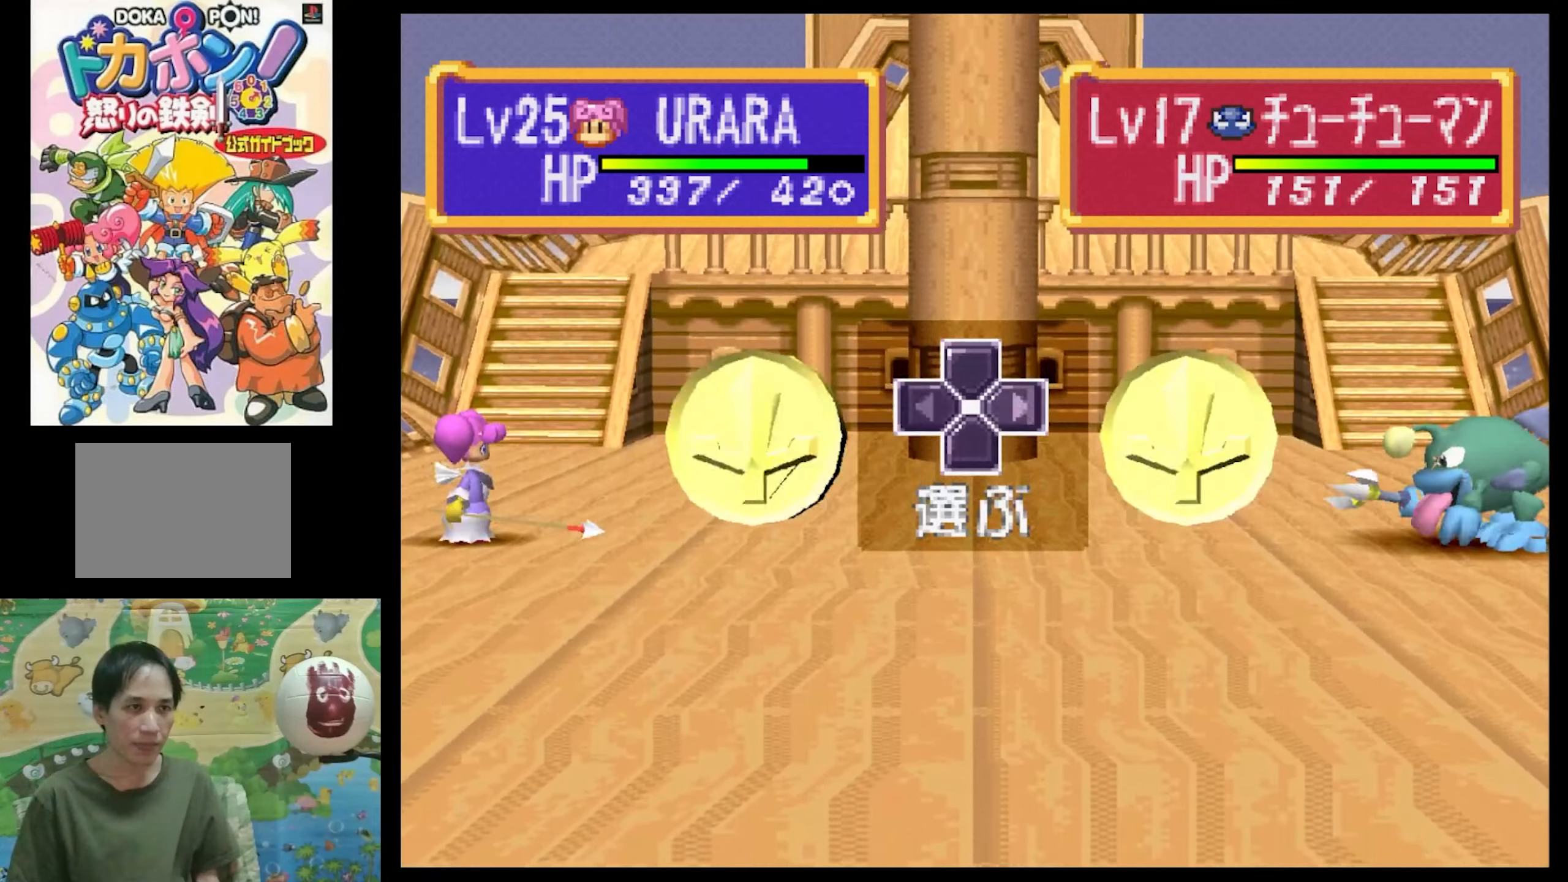
{"buttons": [], "events": [[34, "CIRCLE", "up"], [117, "CIRCLE", "down"], [217, "CIRCLE", "up"], [350, "CIRCLE", "down"], [434, "CIRCLE", "up"]]}
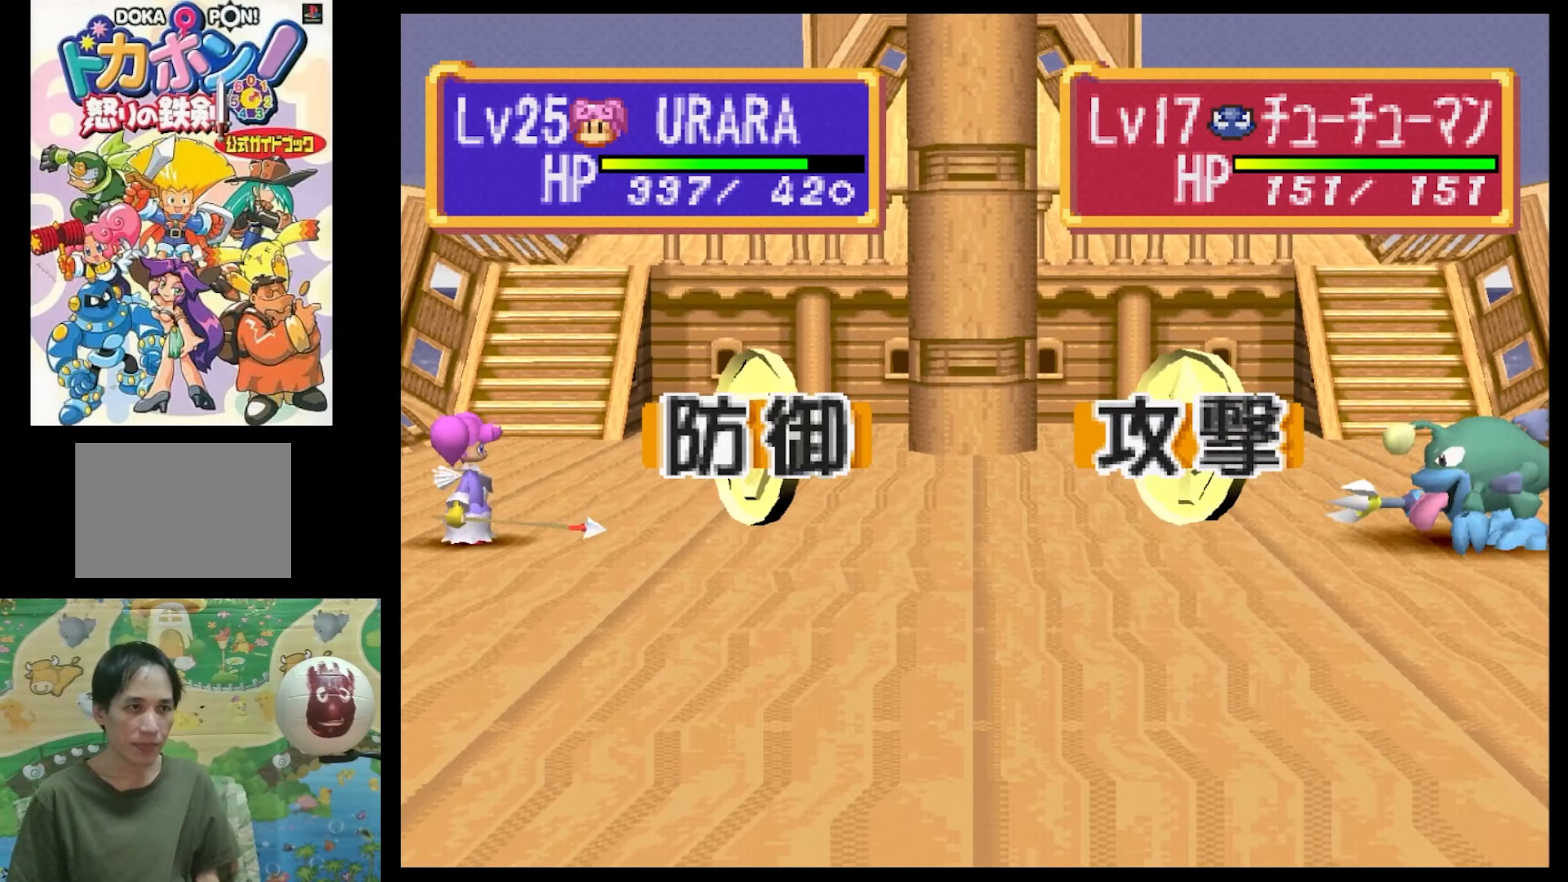
{"buttons": [], "events": [[117, "CIRCLE", "down"], [184, "CIRCLE", "up"]]}
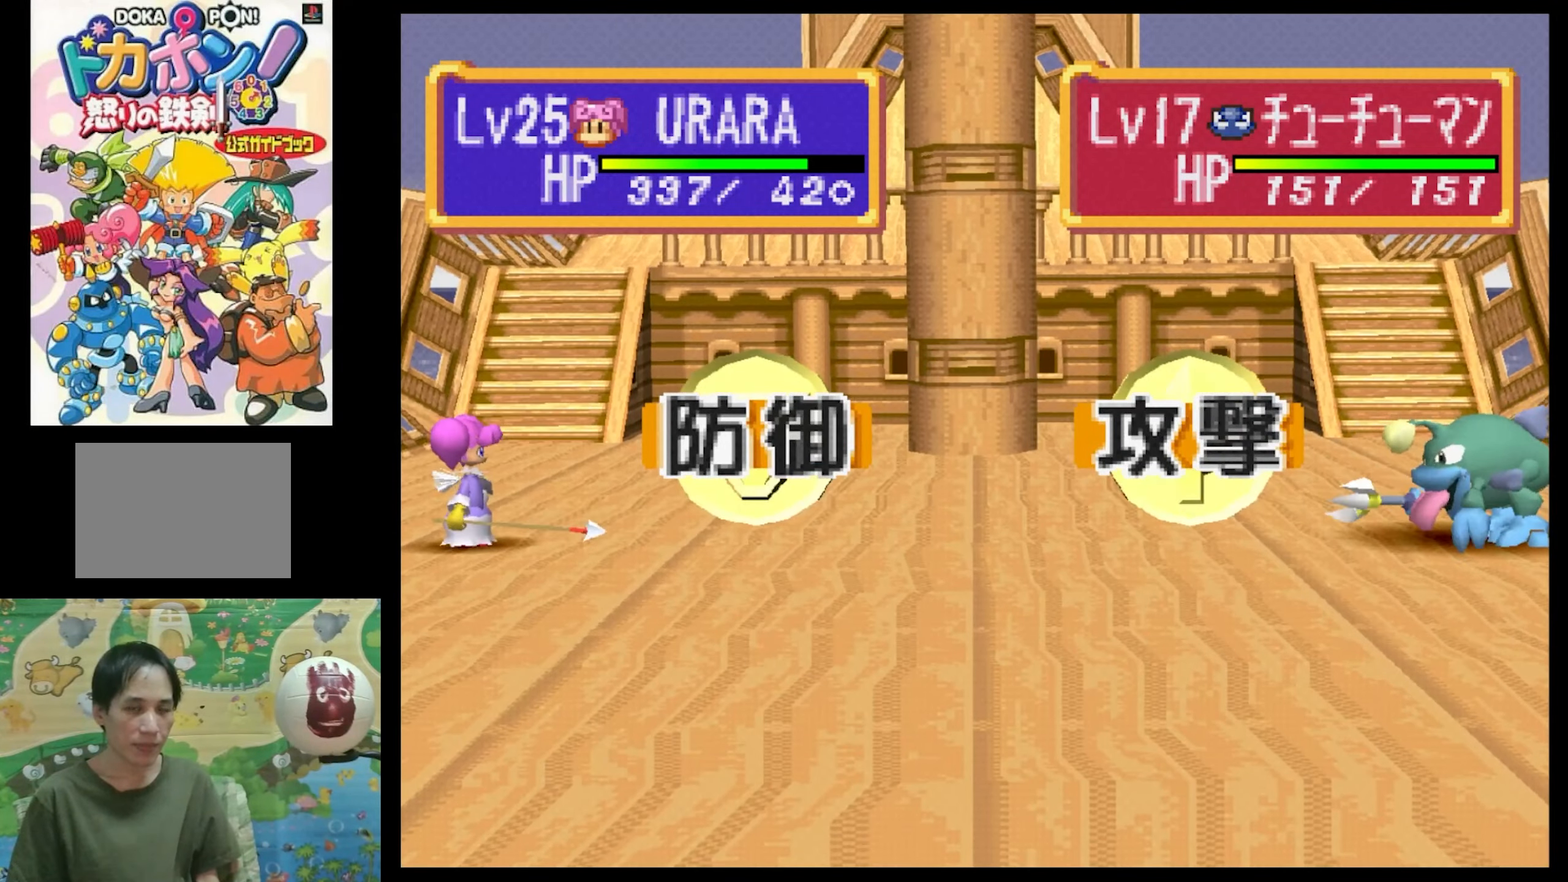
{"buttons": [], "events": []}
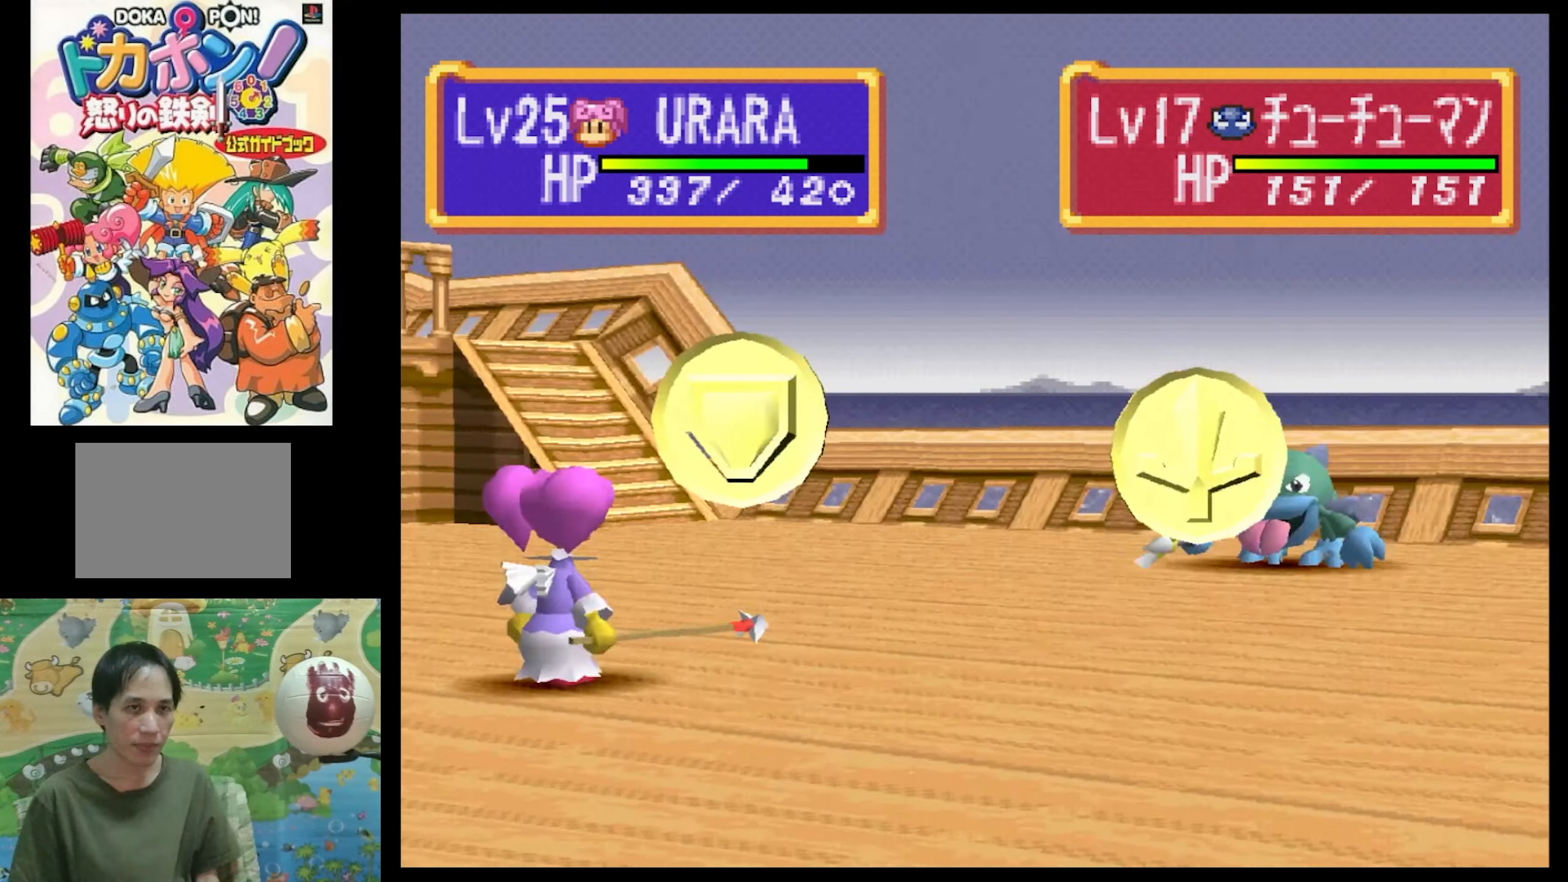
{"buttons": [], "events": []}